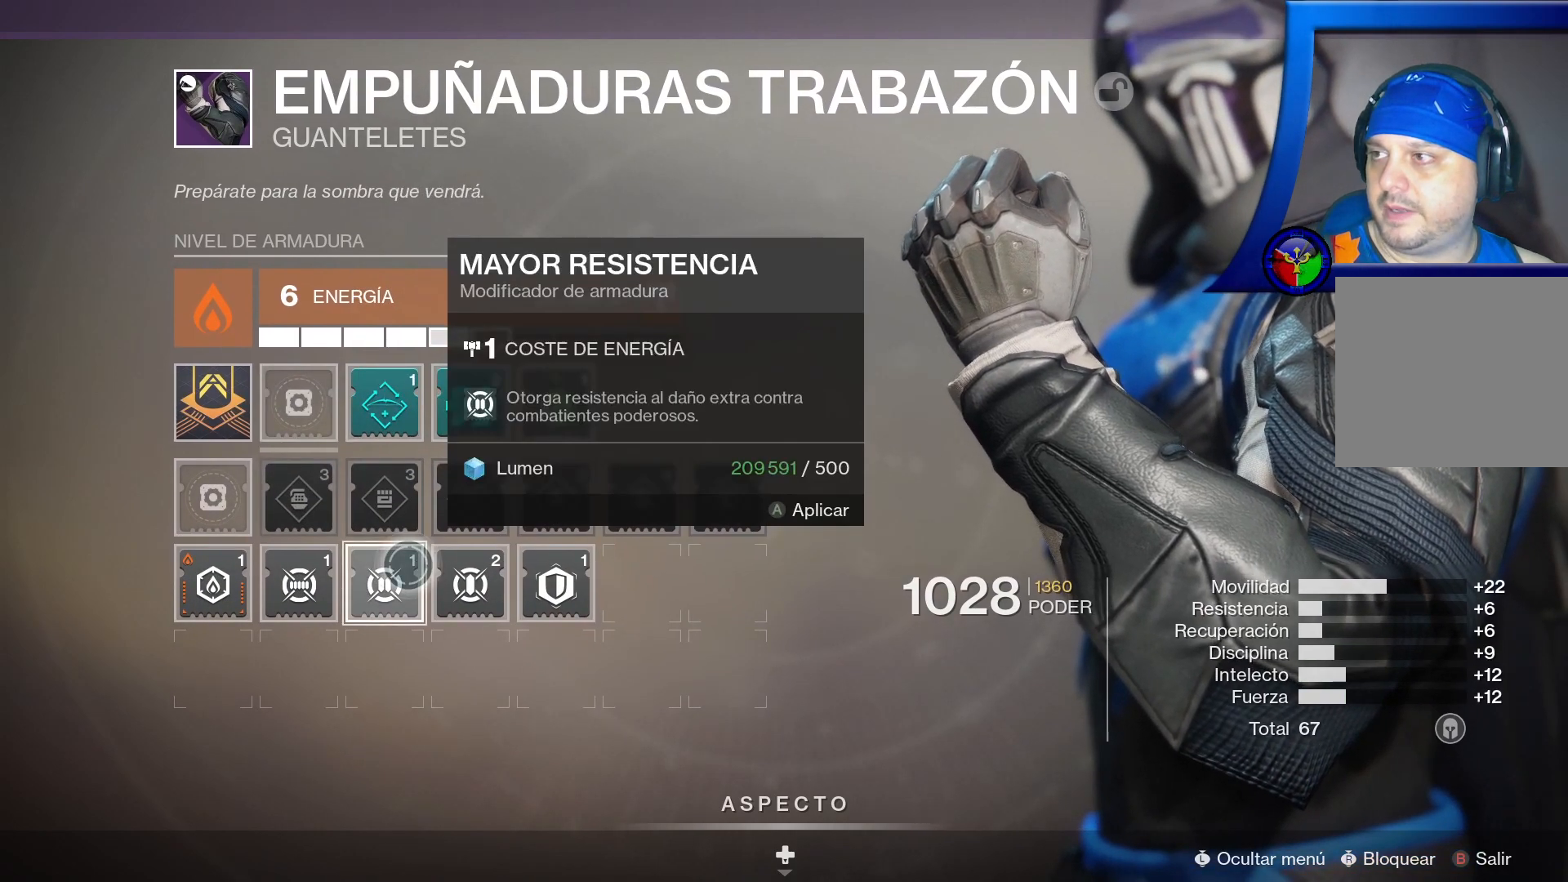
Gameplay with a controller (Xbox layout); each line is a JSON object with the inputs held at the frame after it. "events" lists button and stick changes between this image and that frame as [ms after this image, input, new state], when the widget could be followed in between. Not read: L3.
{"buttons": [], "left_stick": "center", "right_stick": "center", "events": [[300, "left_stick", "right"], [467, "left_stick", "center"]]}
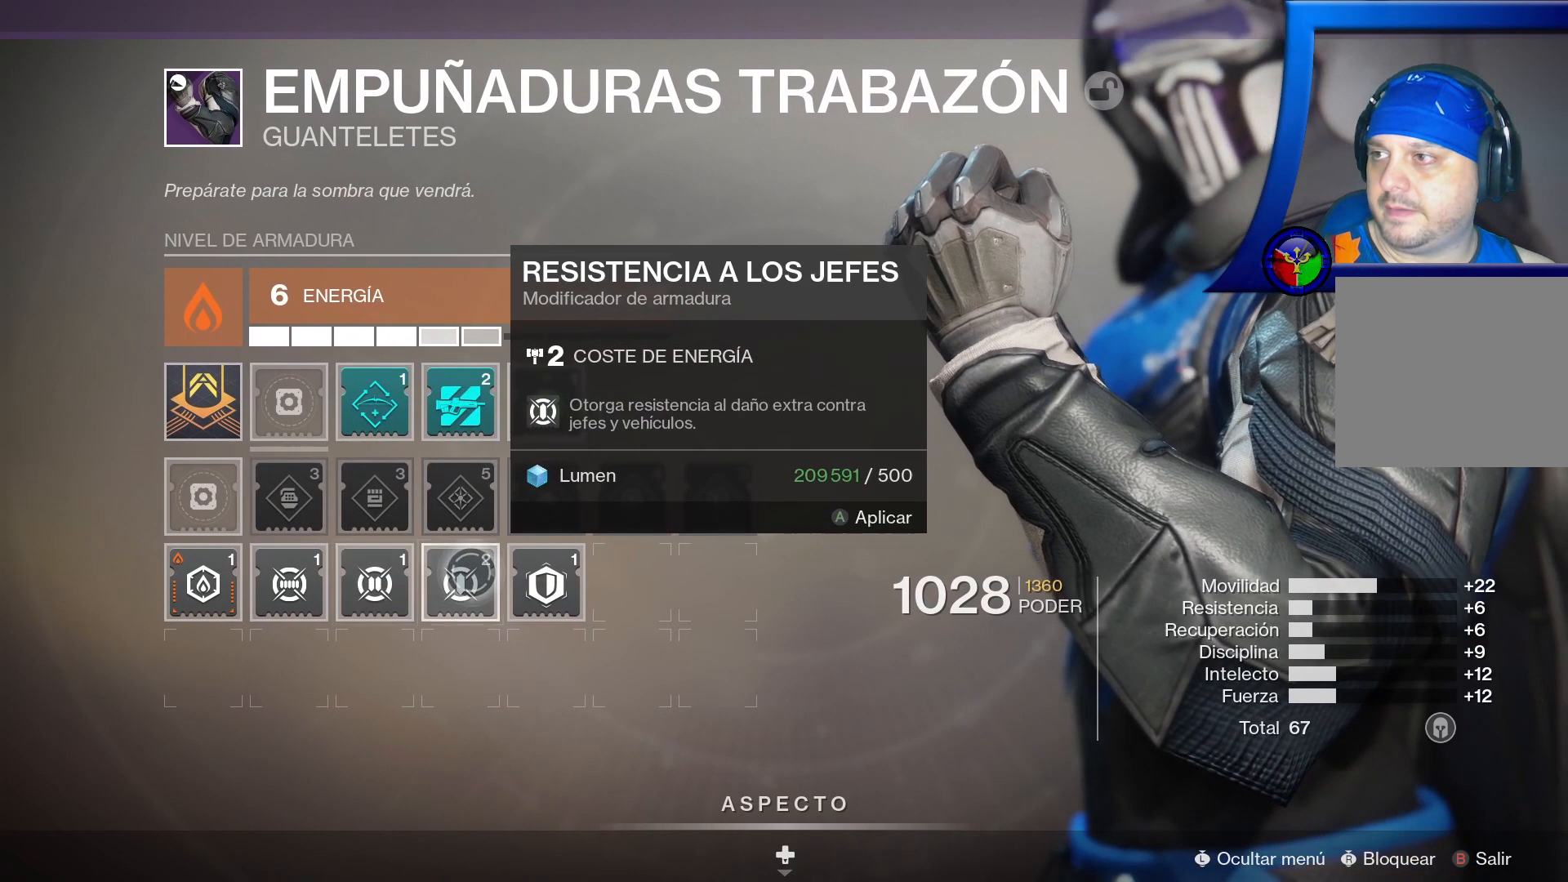
{"buttons": [], "left_stick": "center", "right_stick": "center", "events": []}
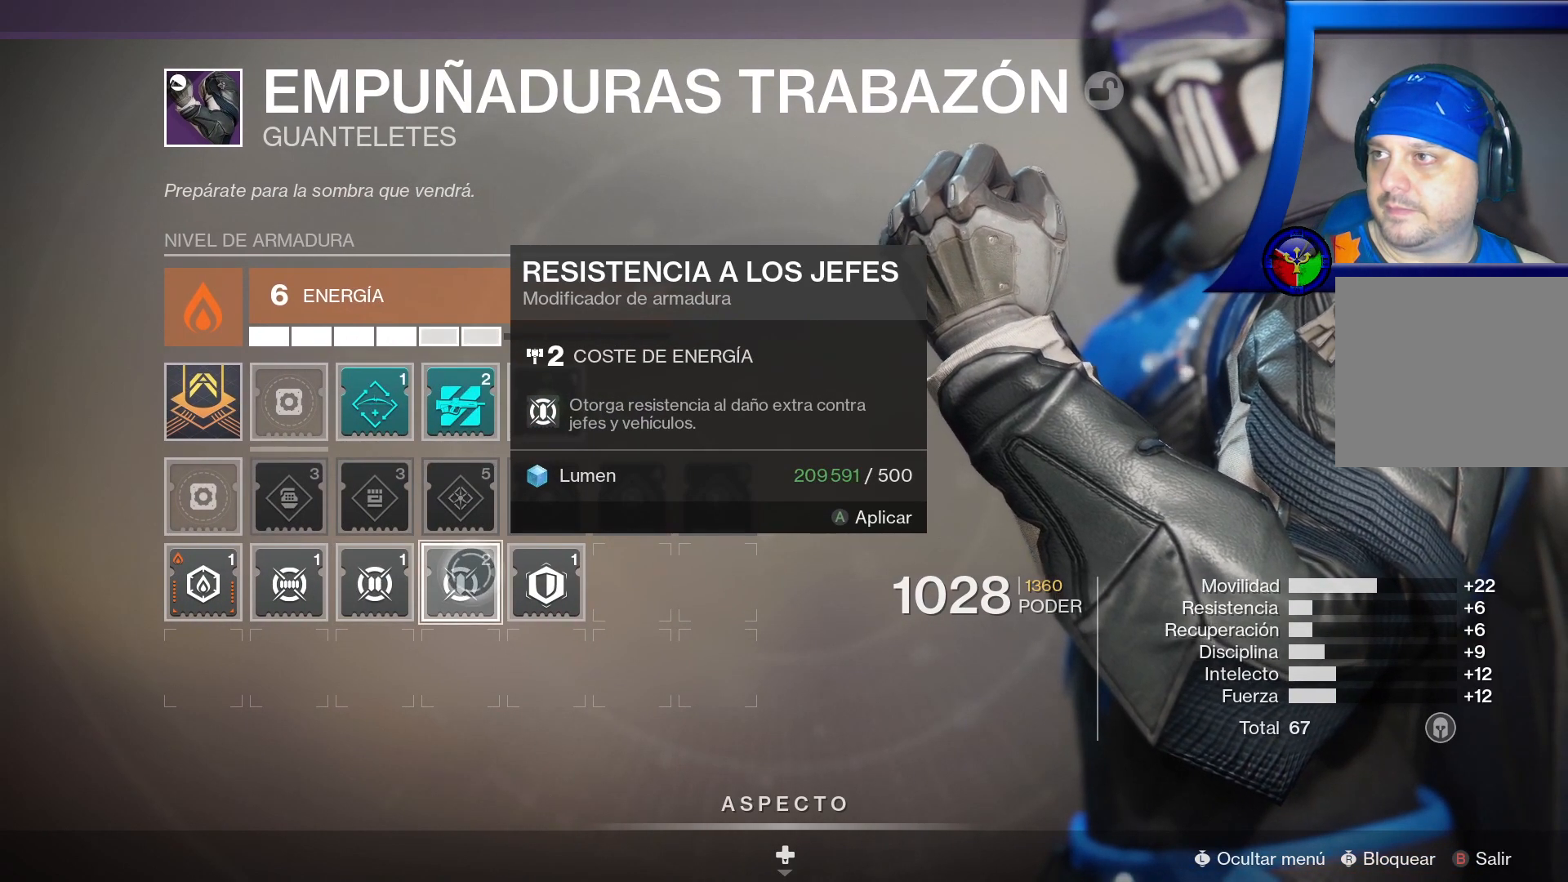
{"buttons": [], "left_stick": "center", "right_stick": "center", "events": []}
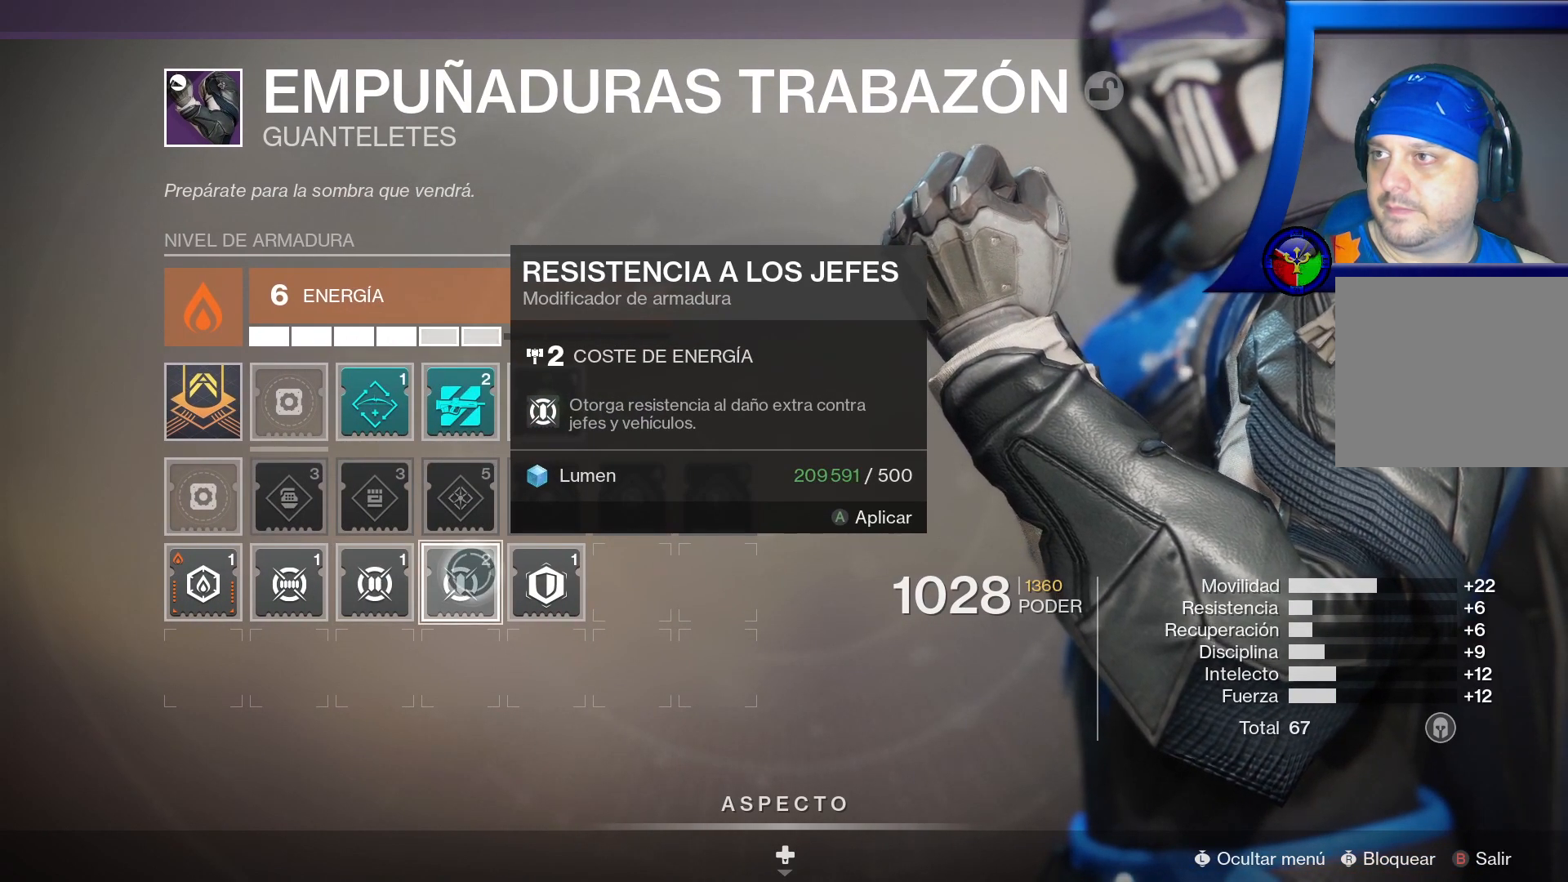
{"buttons": [], "left_stick": "center", "right_stick": "center", "events": []}
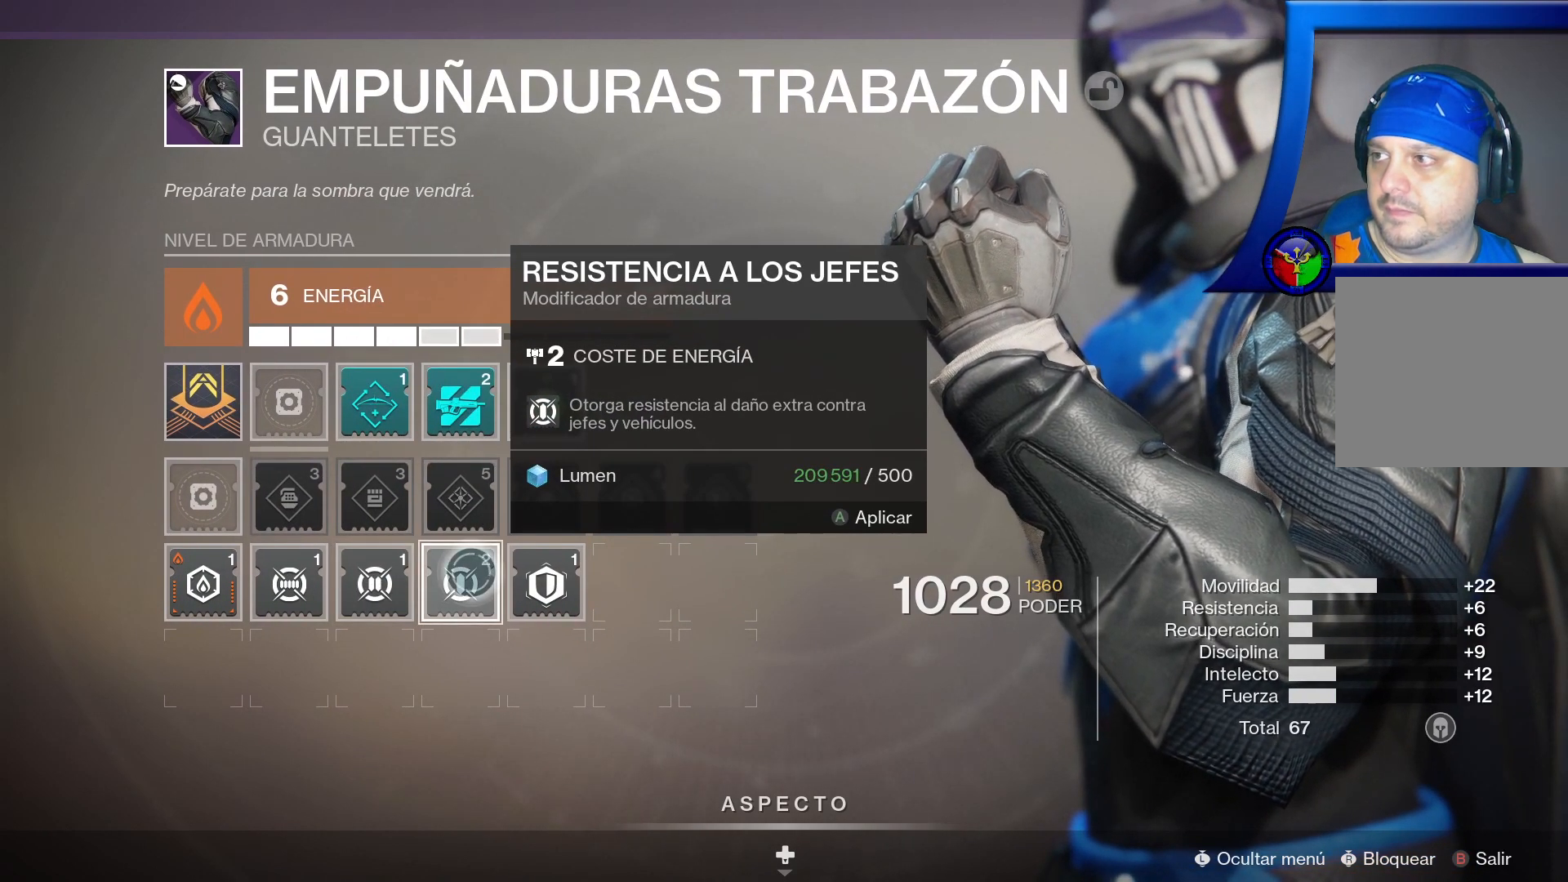
{"buttons": [], "left_stick": "center", "right_stick": "center", "events": []}
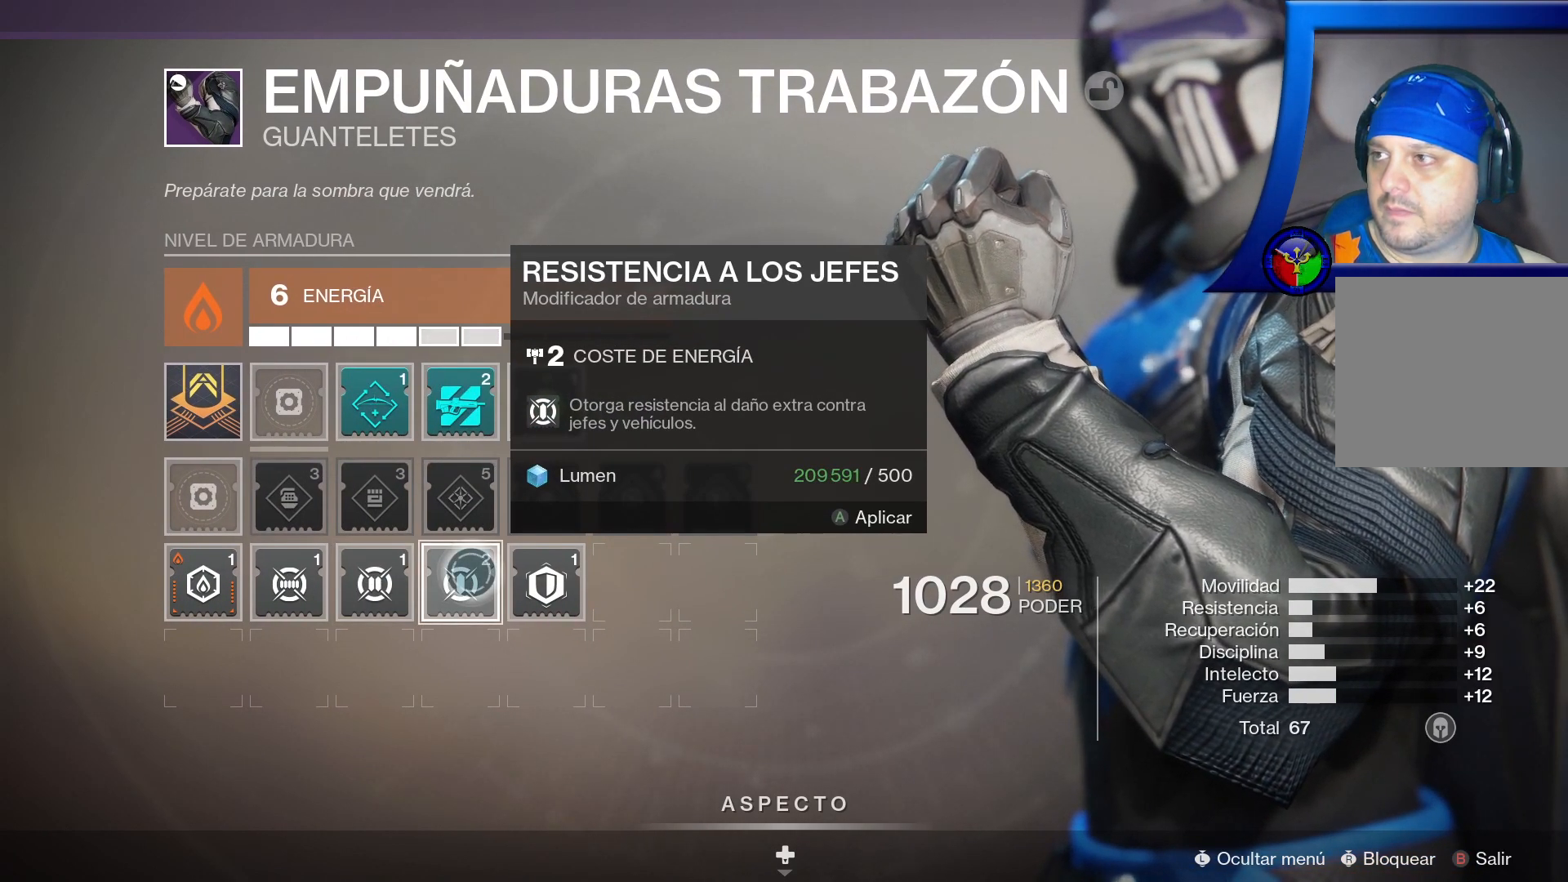
{"buttons": [], "left_stick": "right", "right_stick": "center", "events": [[433, "left_stick", "right"]]}
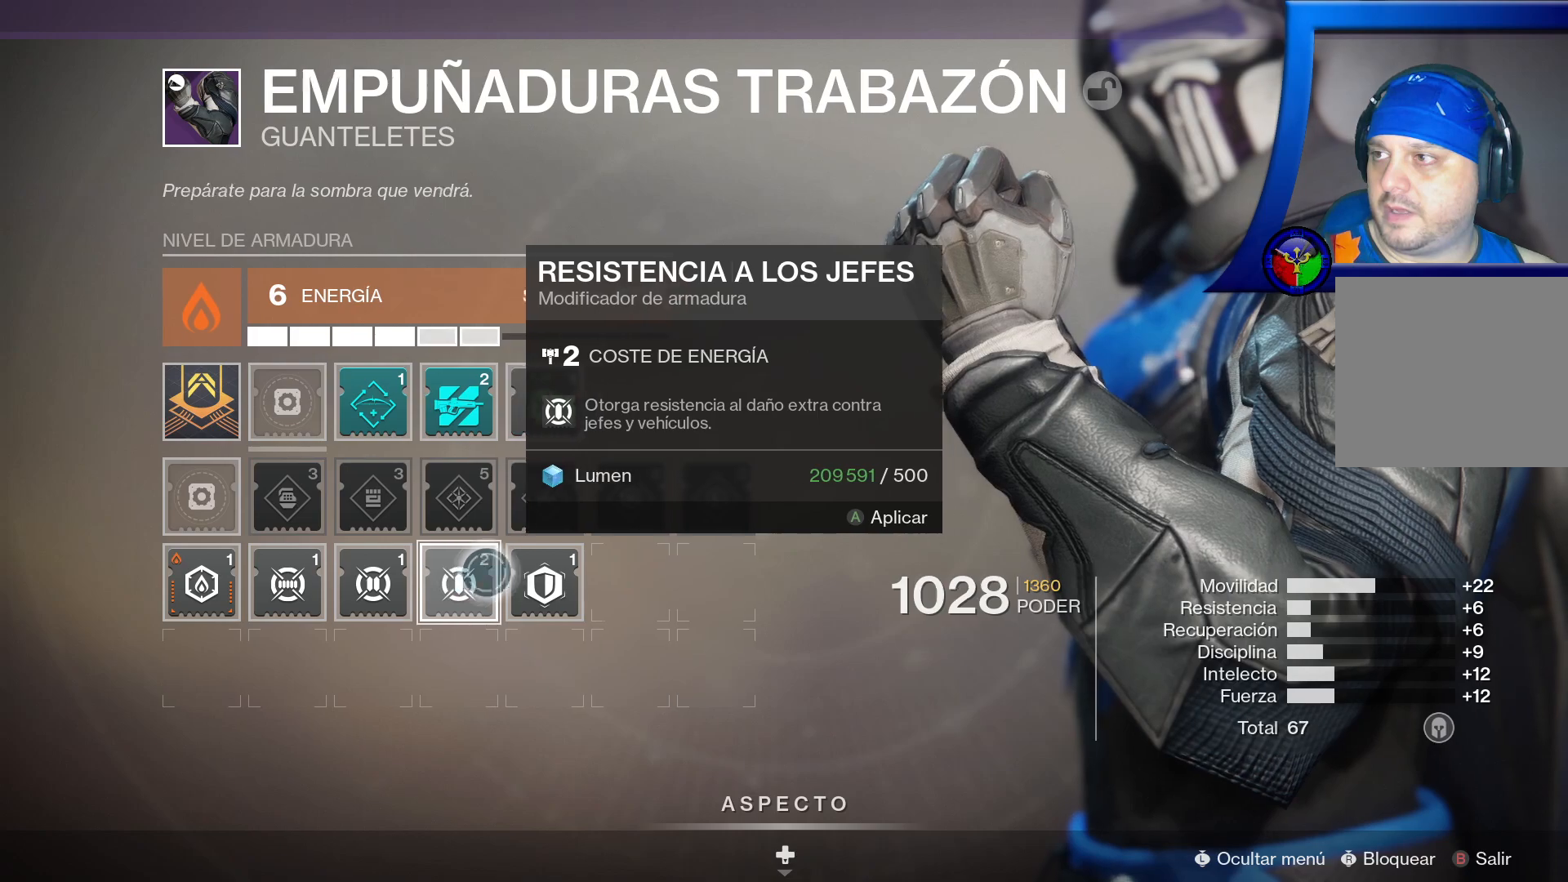
{"buttons": [], "left_stick": "left", "right_stick": "center", "events": [[183, "left_stick", "center"], [367, "left_stick", "left"]]}
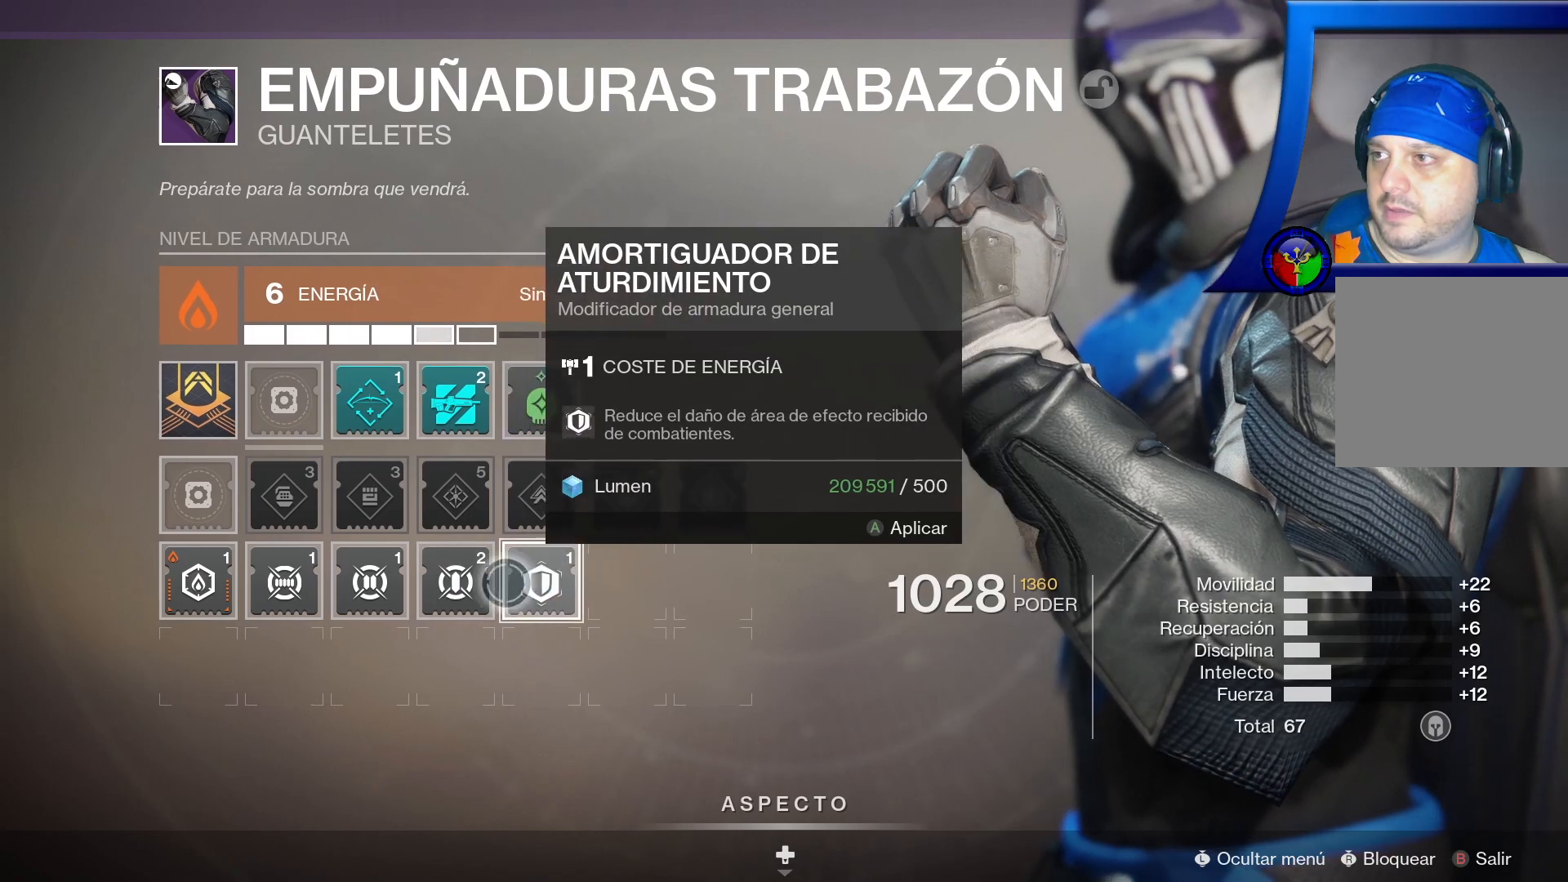
{"buttons": ["A"], "left_stick": "center", "right_stick": "center", "events": [[117, "left_stick", "center"], [417, "A", "down"]]}
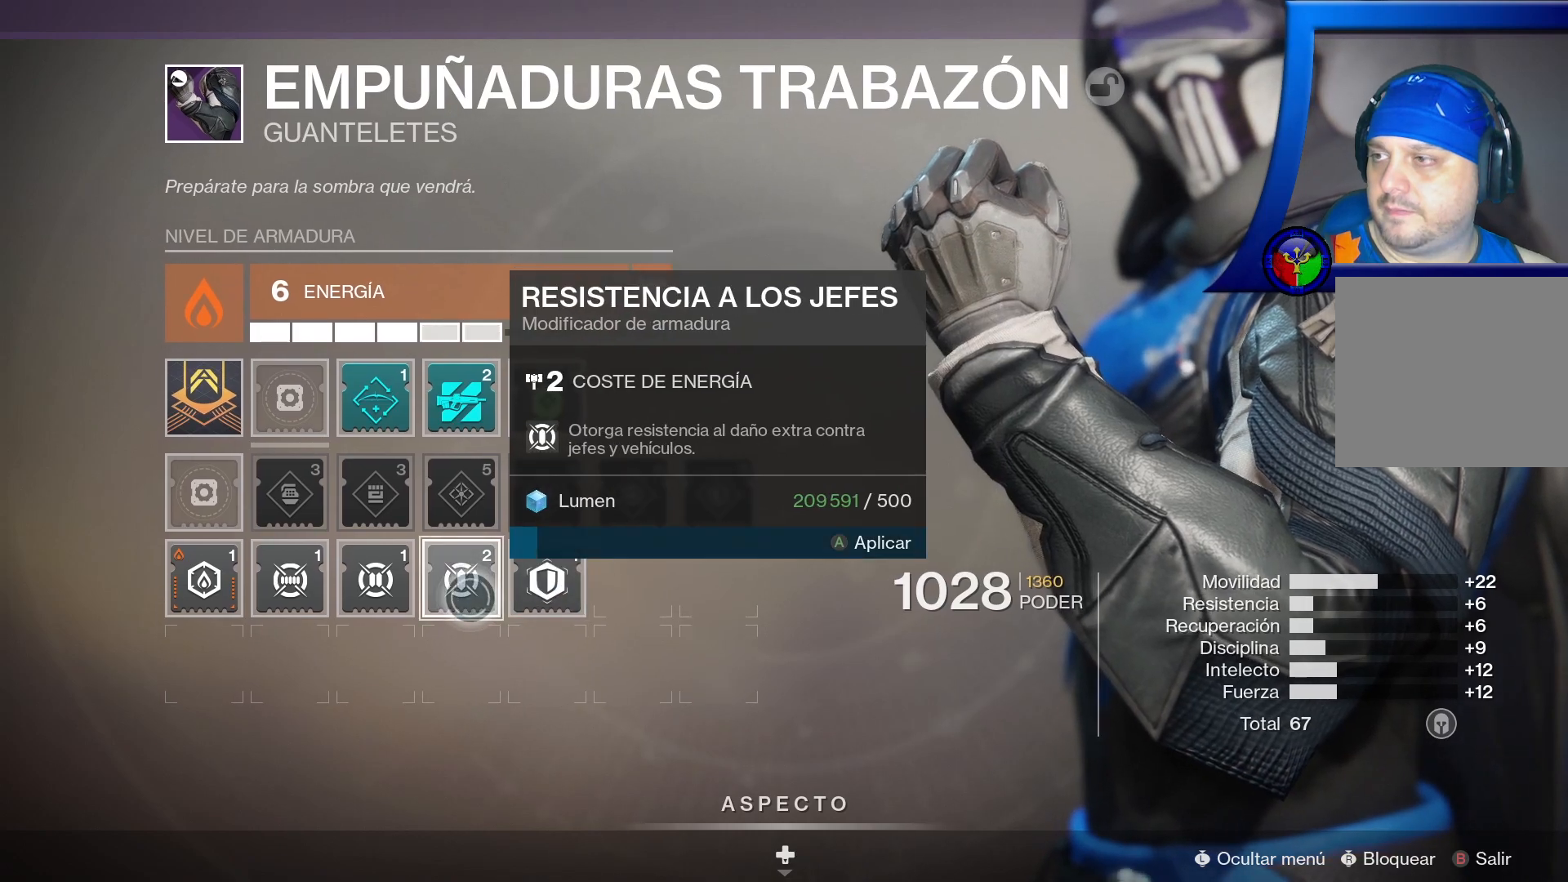
{"buttons": ["A"], "left_stick": "center", "right_stick": "center", "events": []}
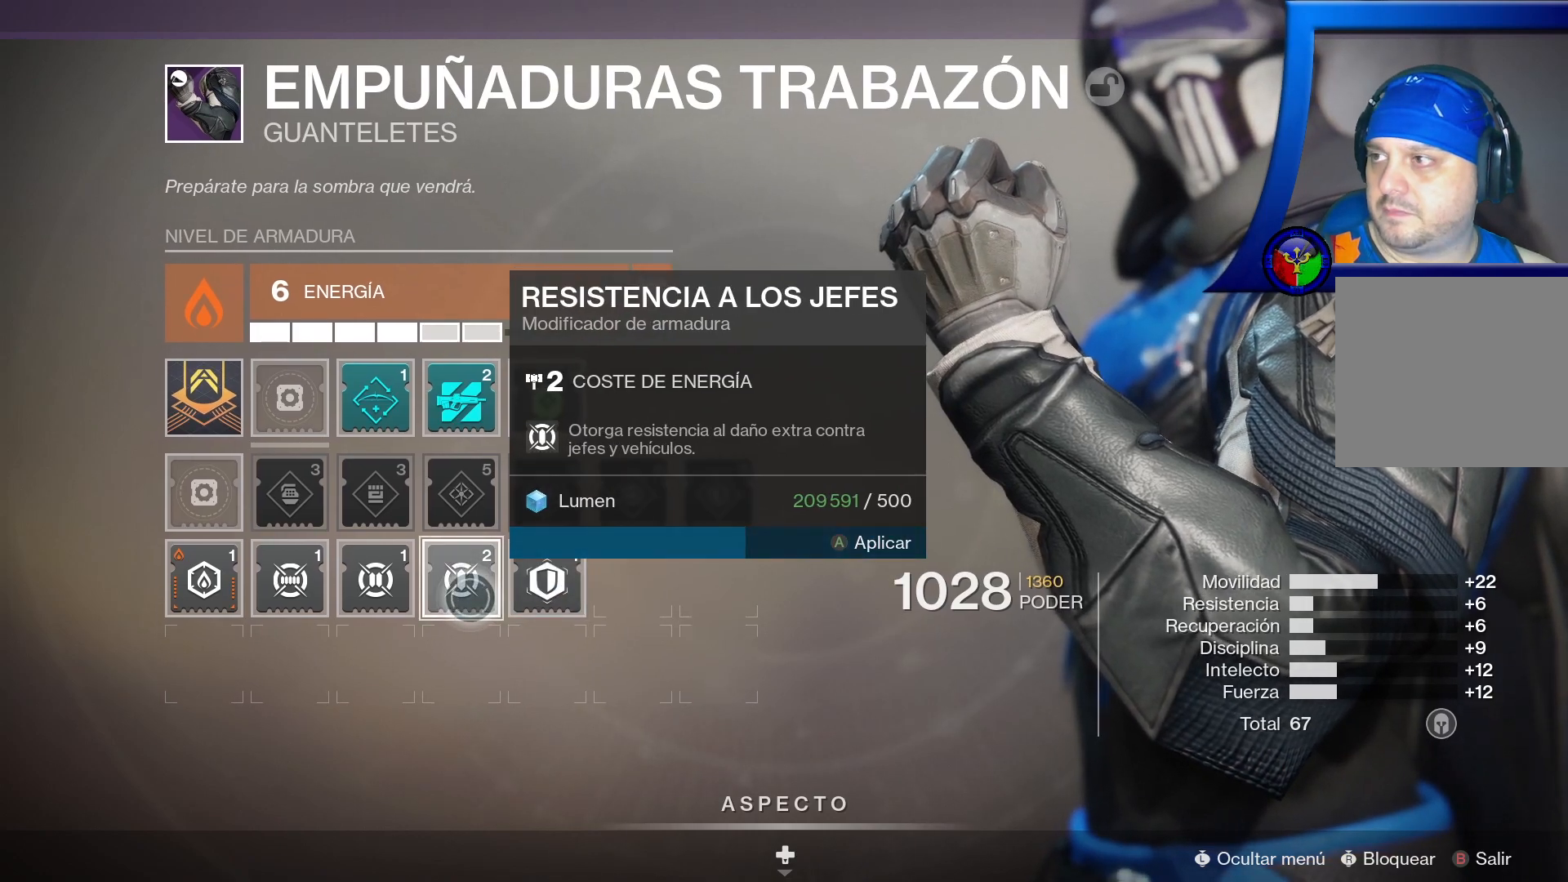
{"buttons": ["A"], "left_stick": "center", "right_stick": "center", "events": []}
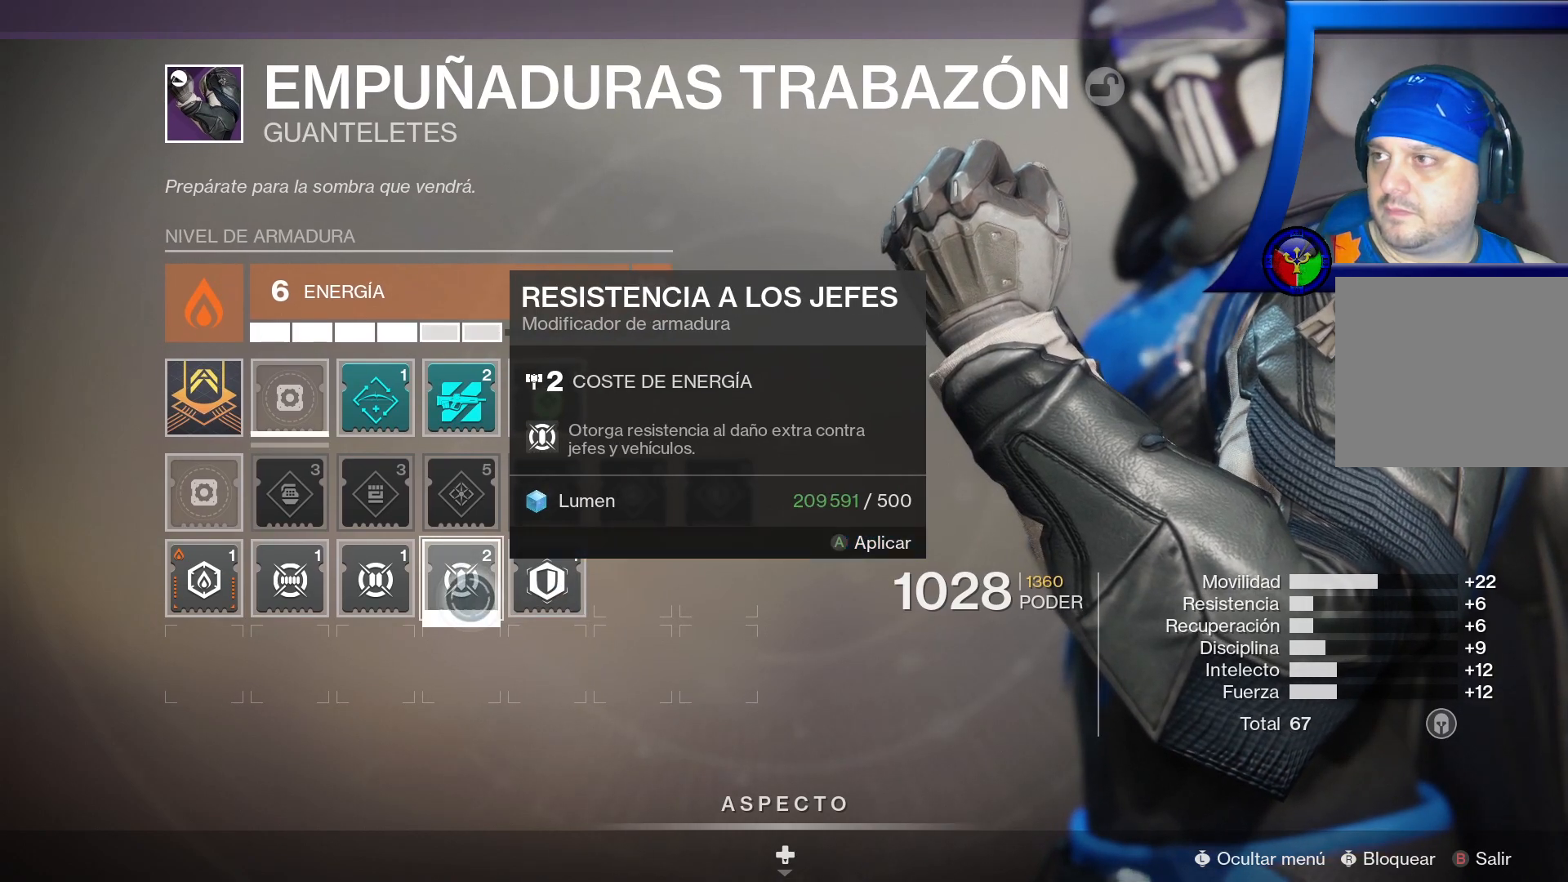
{"buttons": [], "left_stick": "center", "right_stick": "center", "events": [[133, "A", "up"]]}
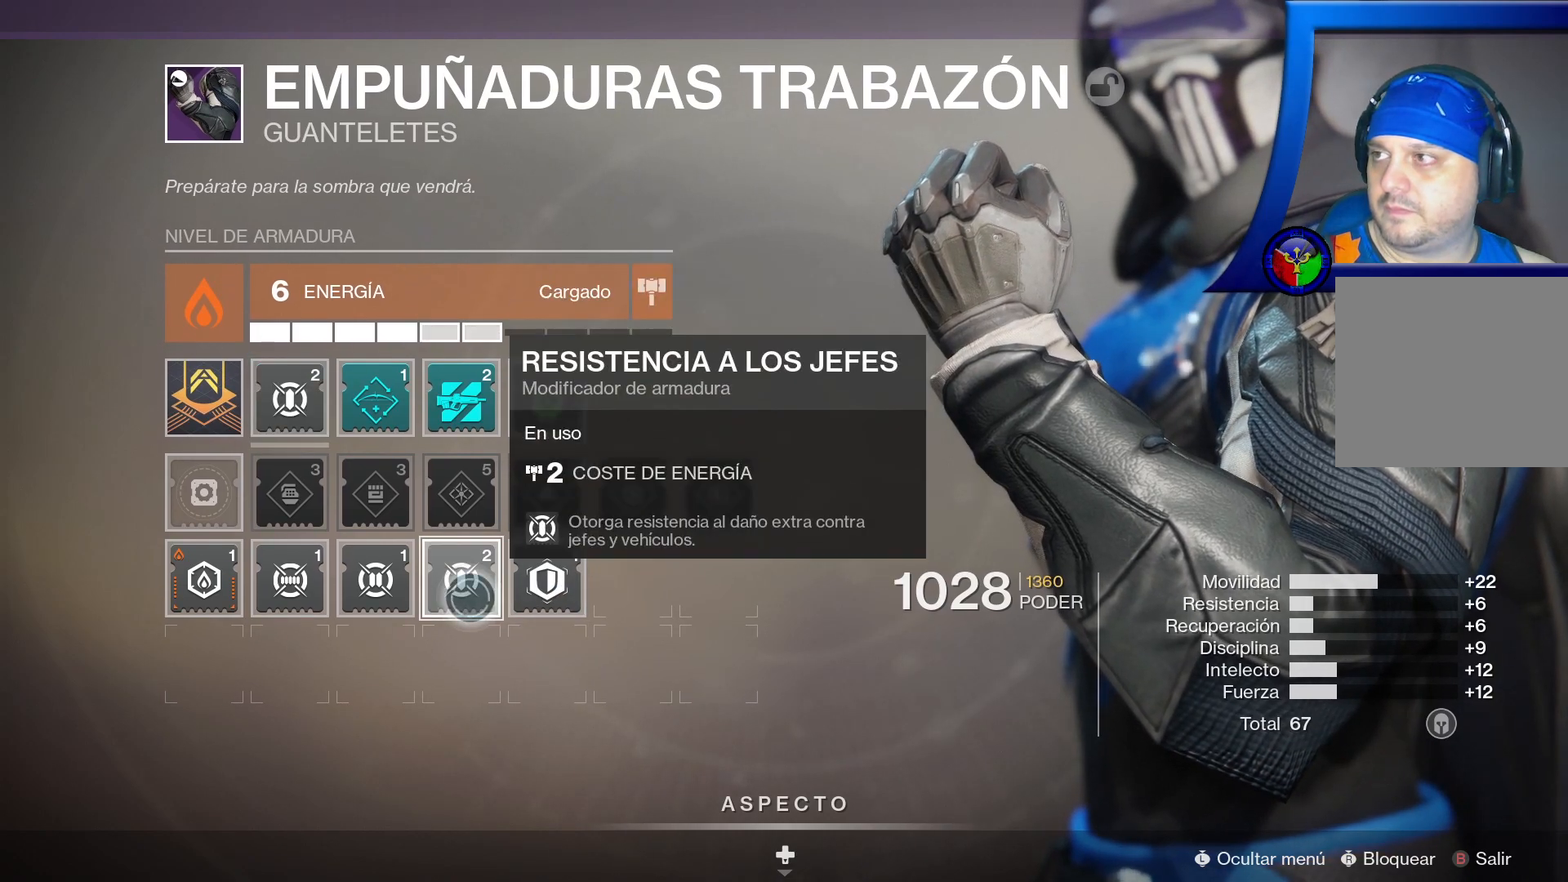
{"buttons": [], "left_stick": "up", "right_stick": "center", "events": [[17, "left_stick", "up"]]}
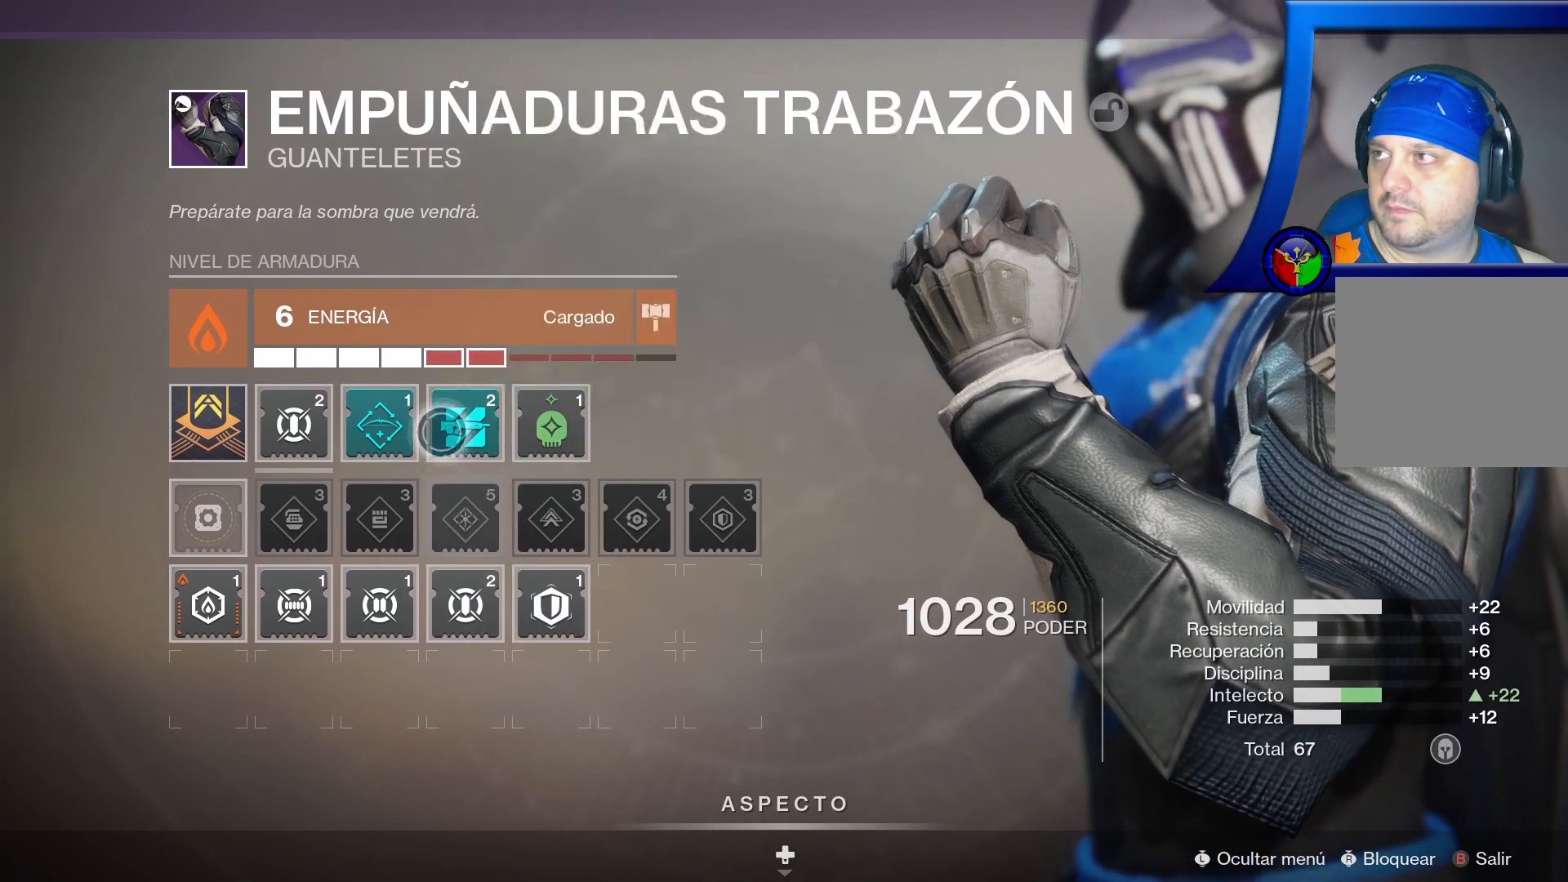
{"buttons": [], "left_stick": "right", "right_stick": "center", "events": [[33, "left_stick", "center"], [50, "B", "down"], [200, "B", "up"], [483, "left_stick", "right"]]}
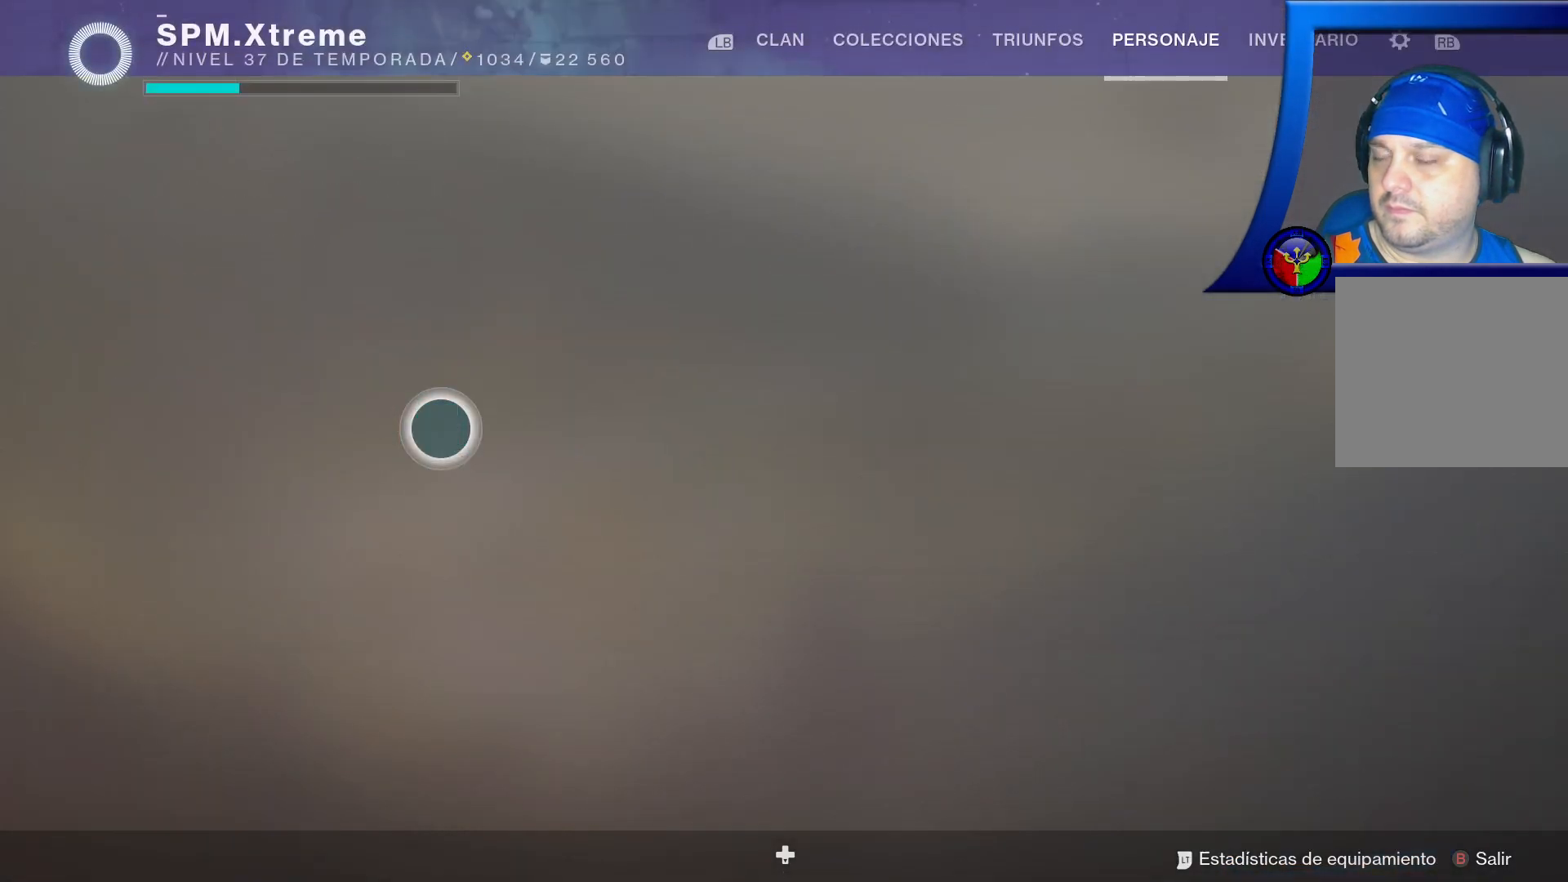
{"buttons": [], "left_stick": "center", "right_stick": "center", "events": [[400, "left_stick", "center"]]}
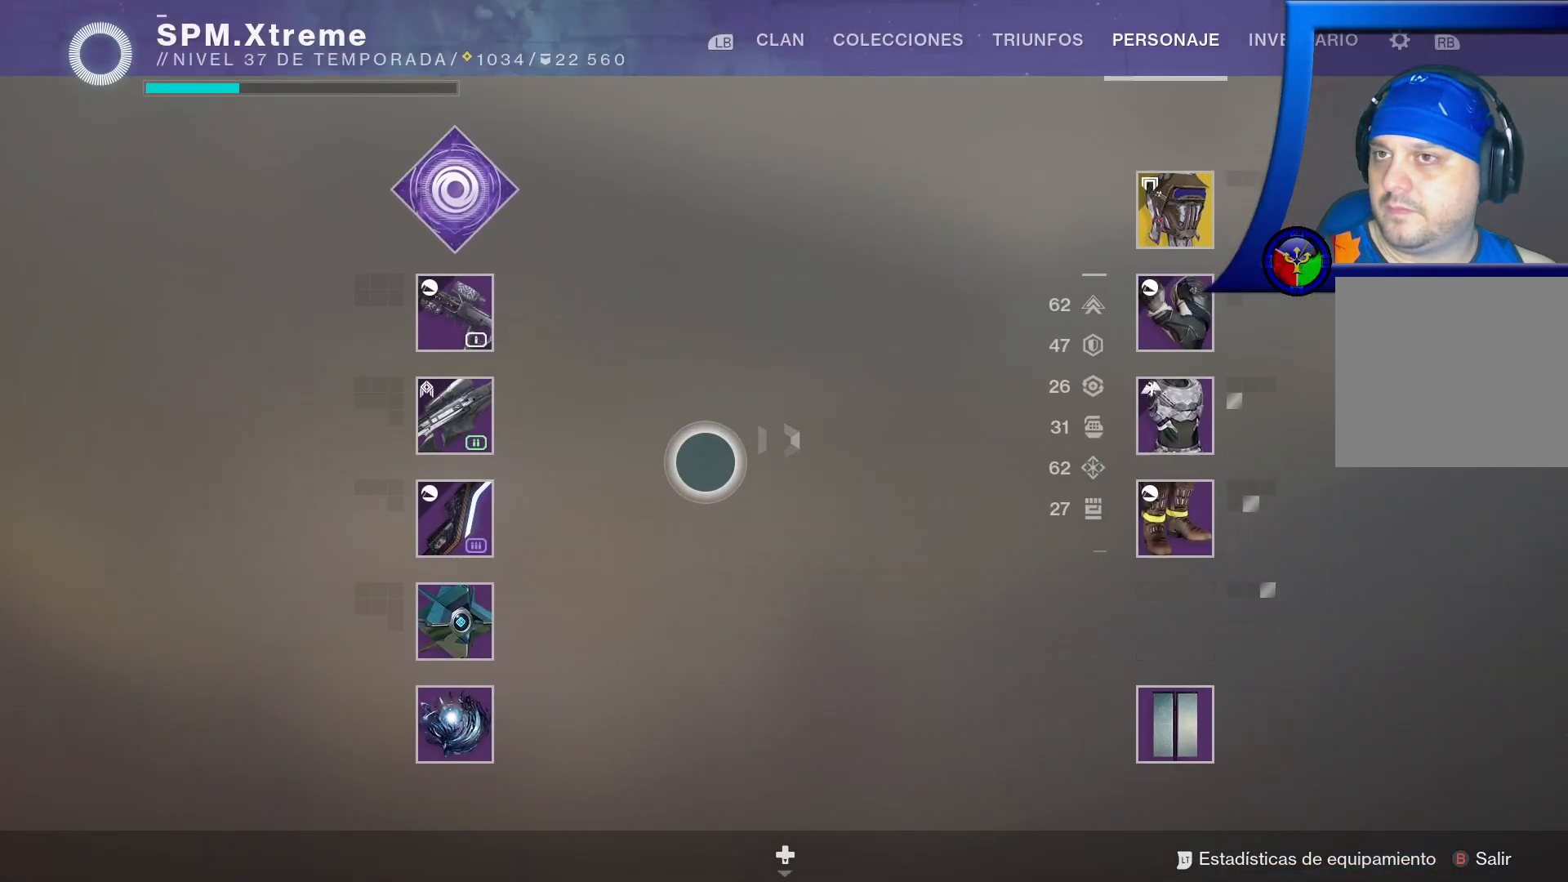
{"buttons": [], "left_stick": "right", "right_stick": "center", "events": [[17, "left_stick", "right"]]}
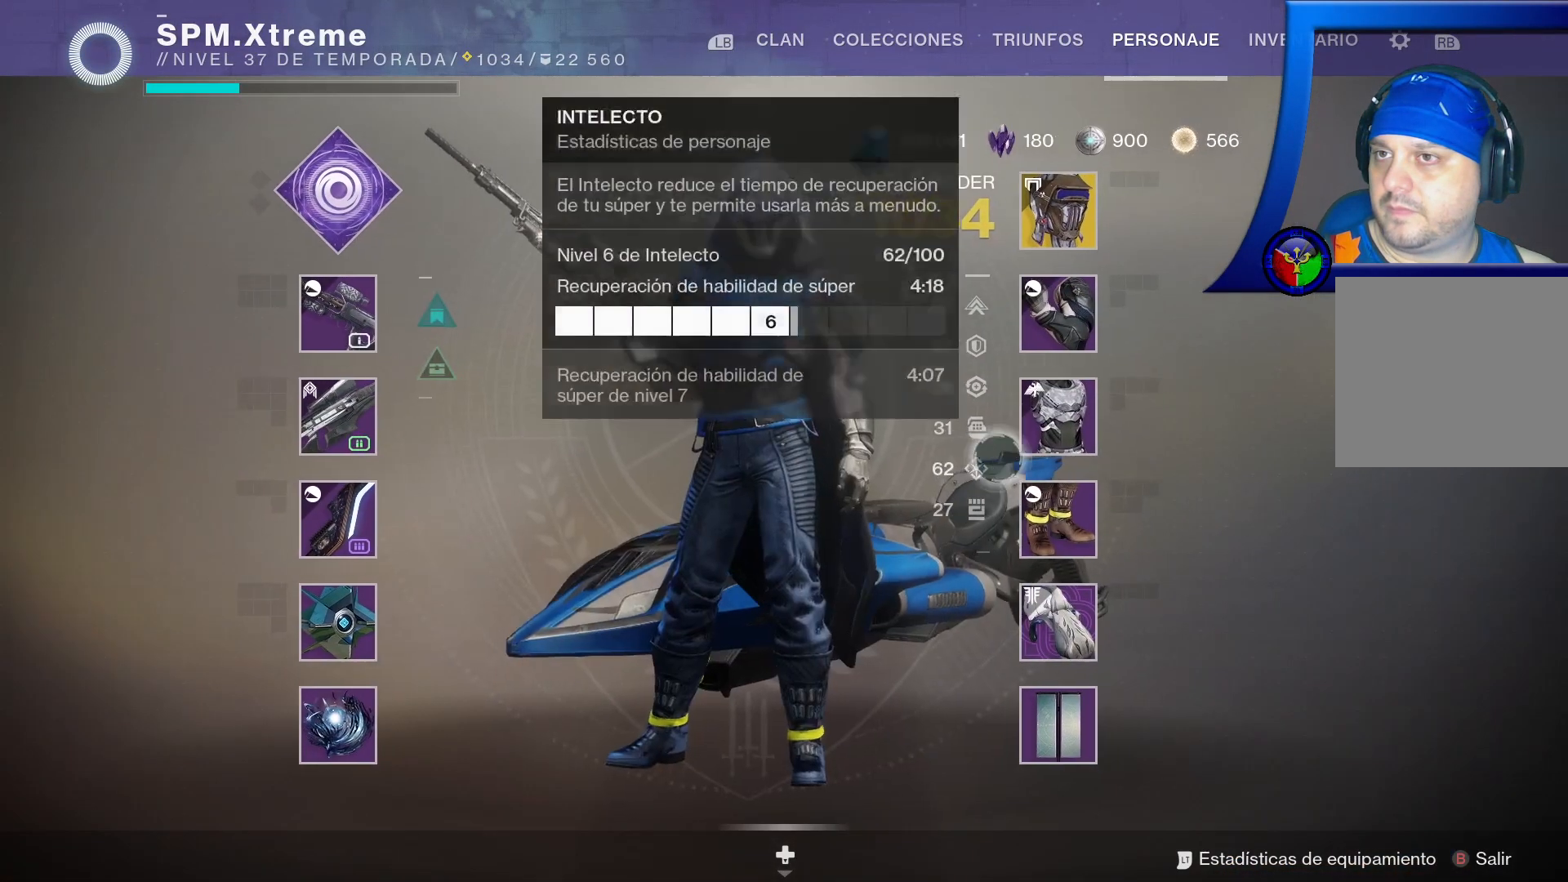
{"buttons": [], "left_stick": "center", "right_stick": "center", "events": [[67, "left_stick", "center"]]}
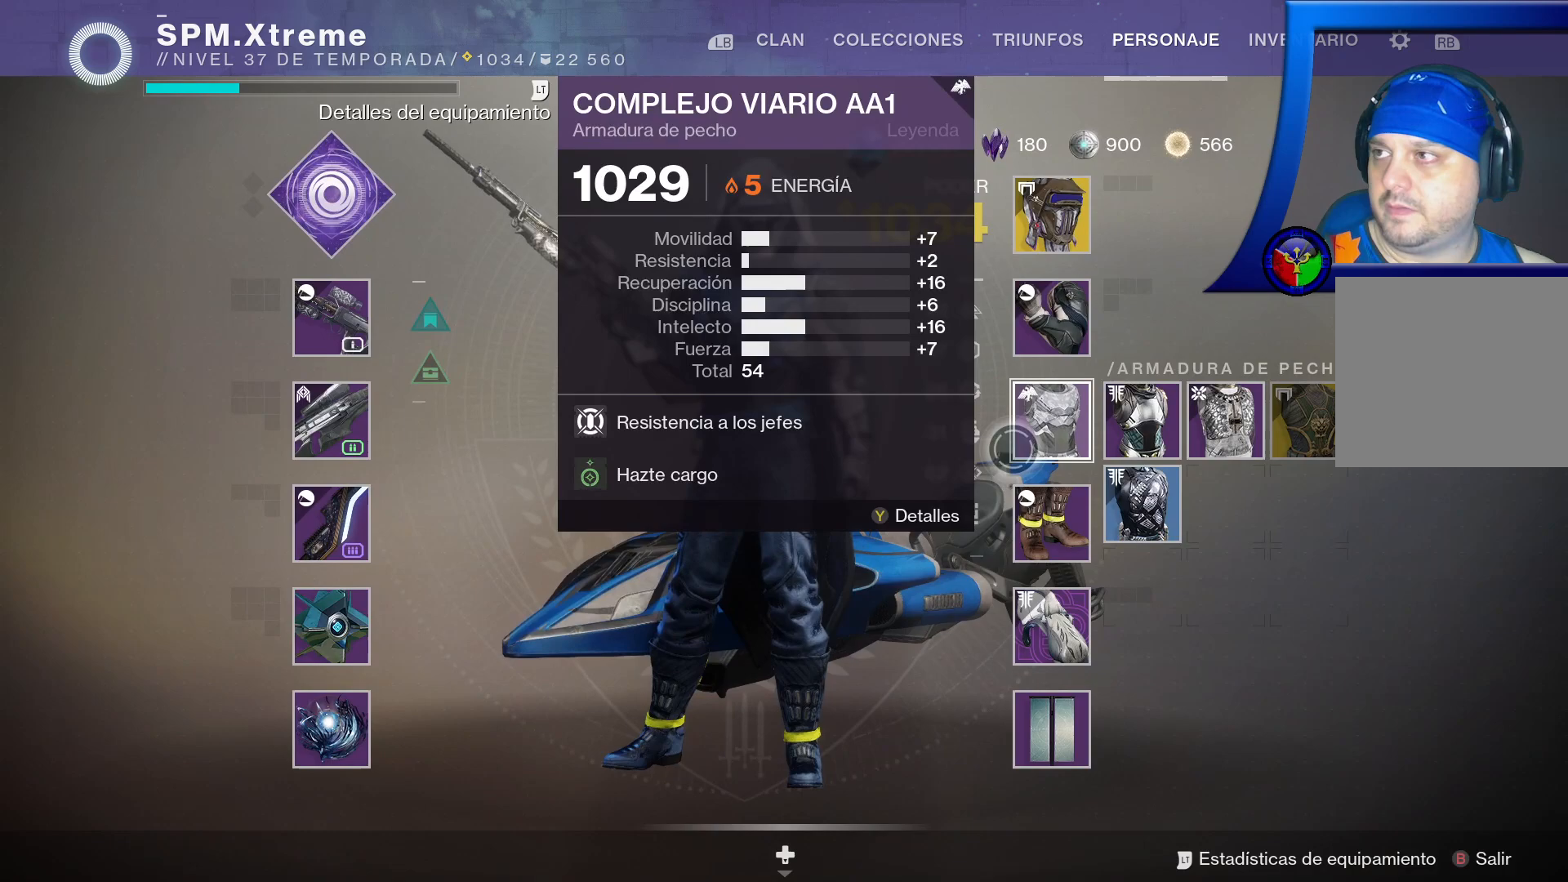
{"buttons": [], "left_stick": "up", "right_stick": "center", "events": [[200, "left_stick", "up"]]}
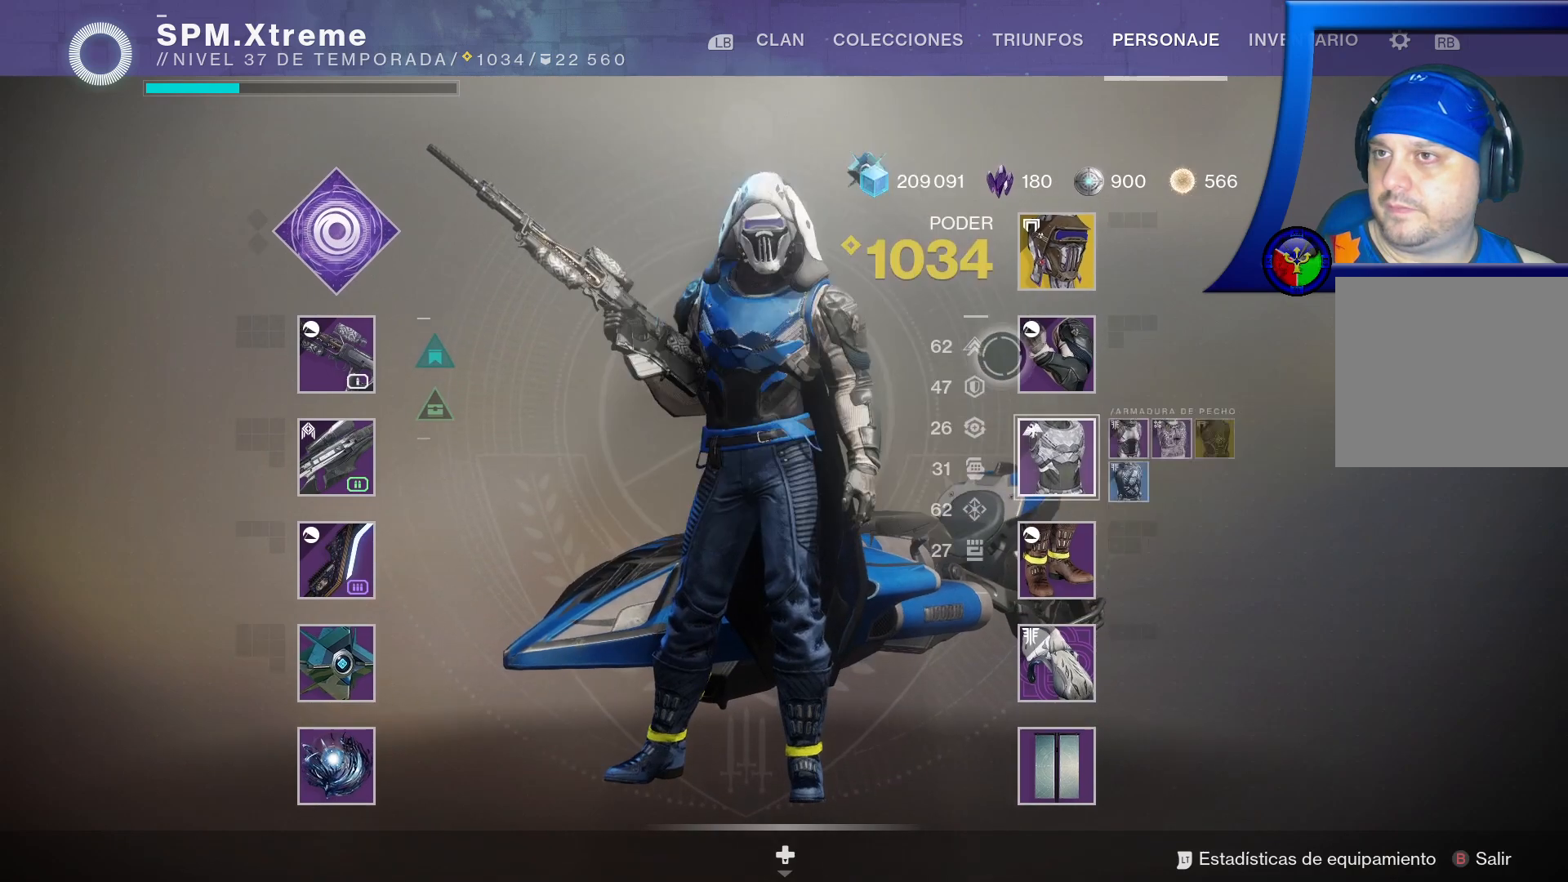
{"buttons": [], "left_stick": "left", "right_stick": "center", "events": [[100, "left_stick", "center"], [433, "left_stick", "left"]]}
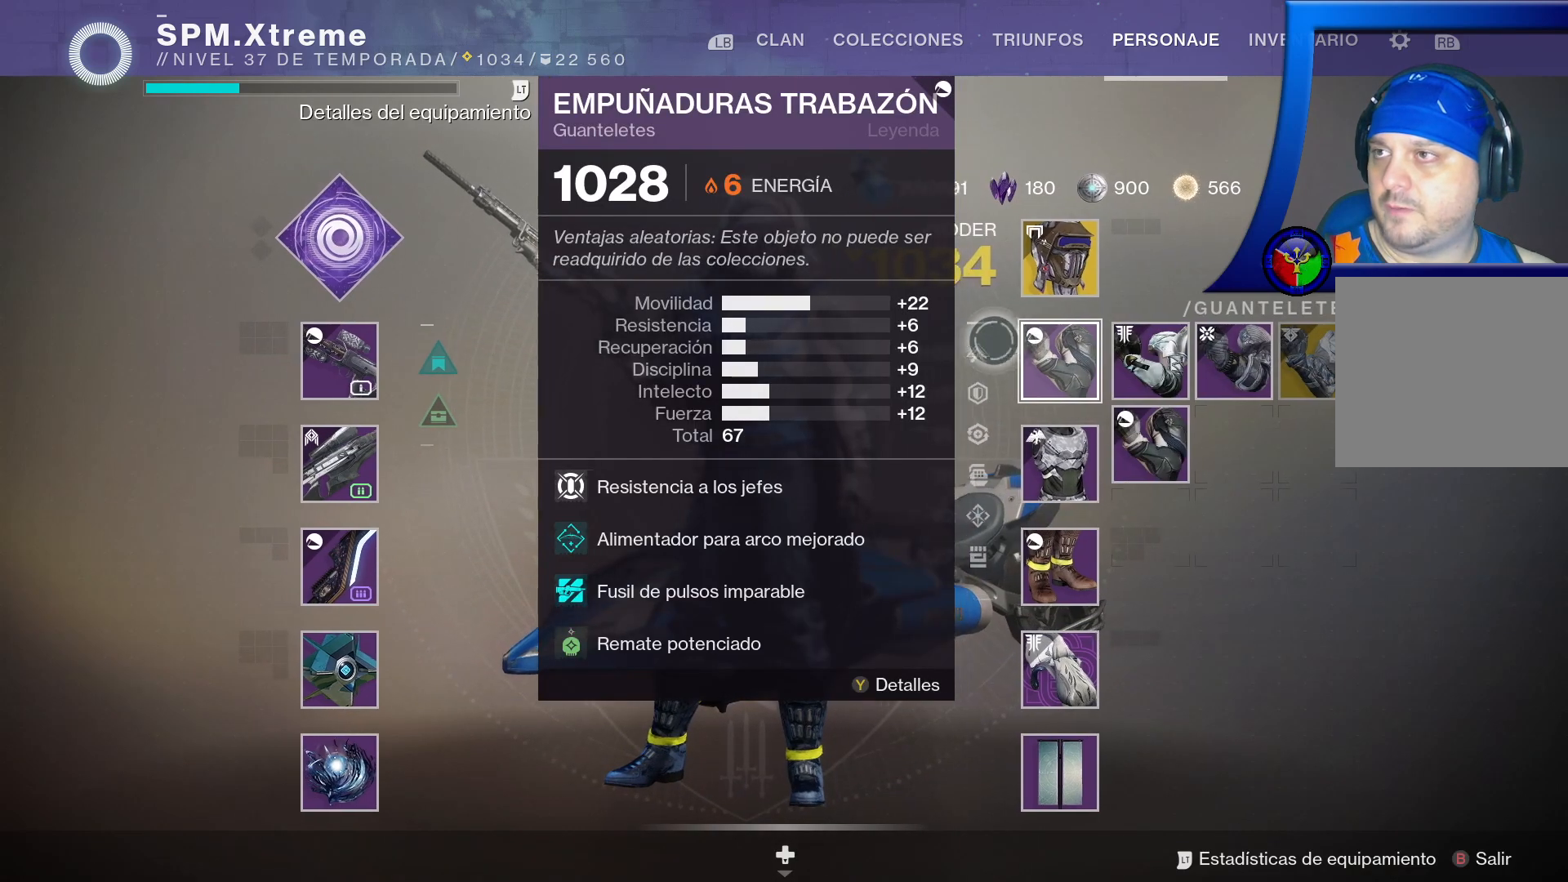
{"buttons": [], "left_stick": "right", "right_stick": "center", "events": [[167, "left_stick", "center"], [217, "left_stick", "right"]]}
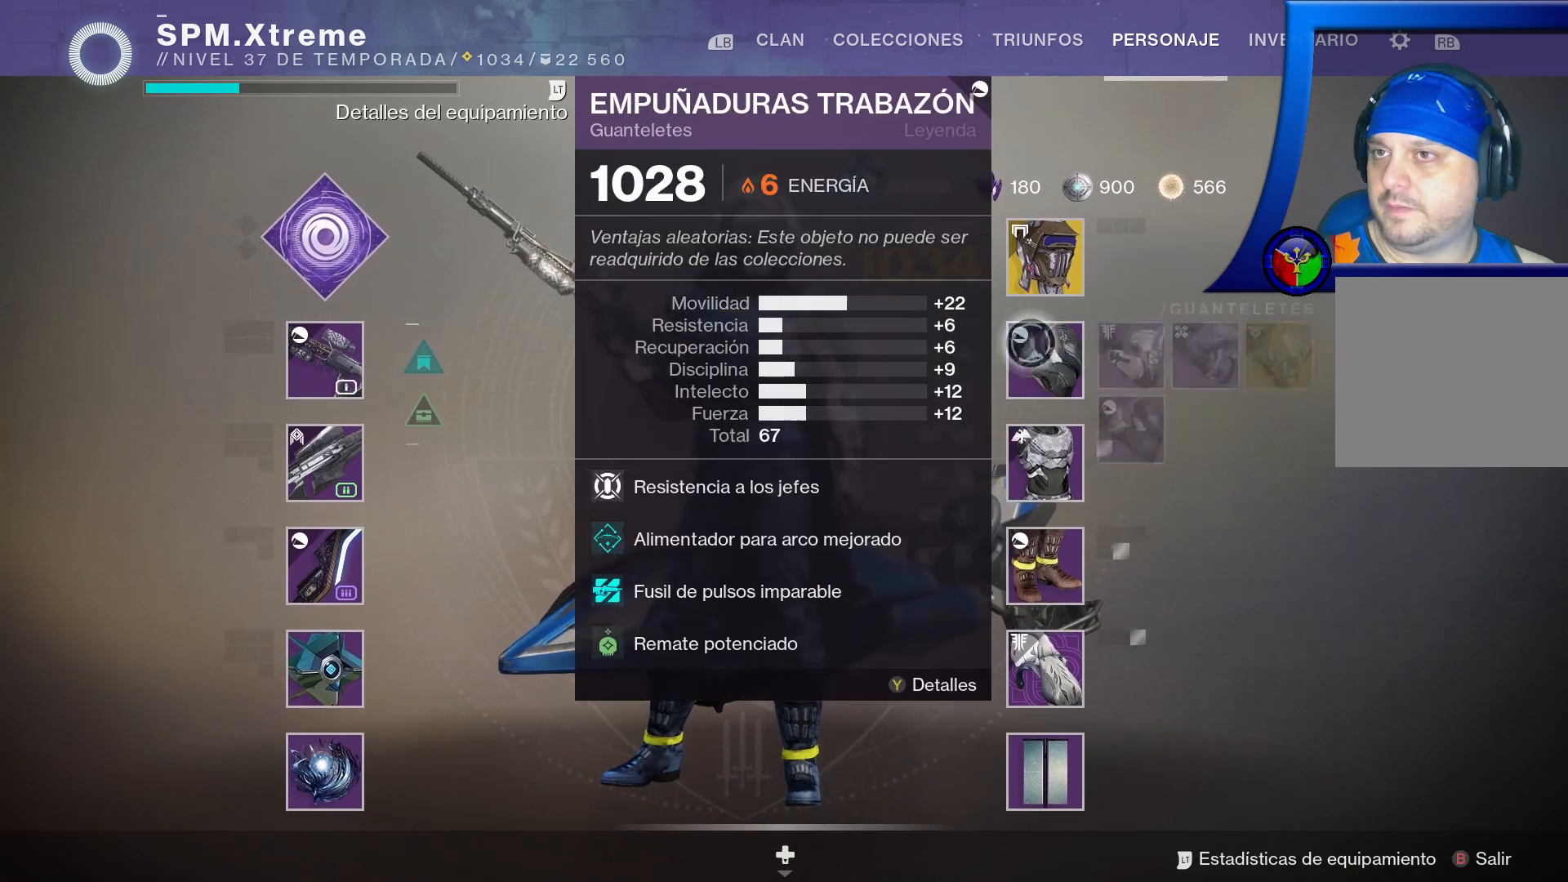
{"buttons": [], "left_stick": "down-right", "right_stick": "center", "events": [[83, "left_stick", "center"], [233, "left_stick", "down-right"]]}
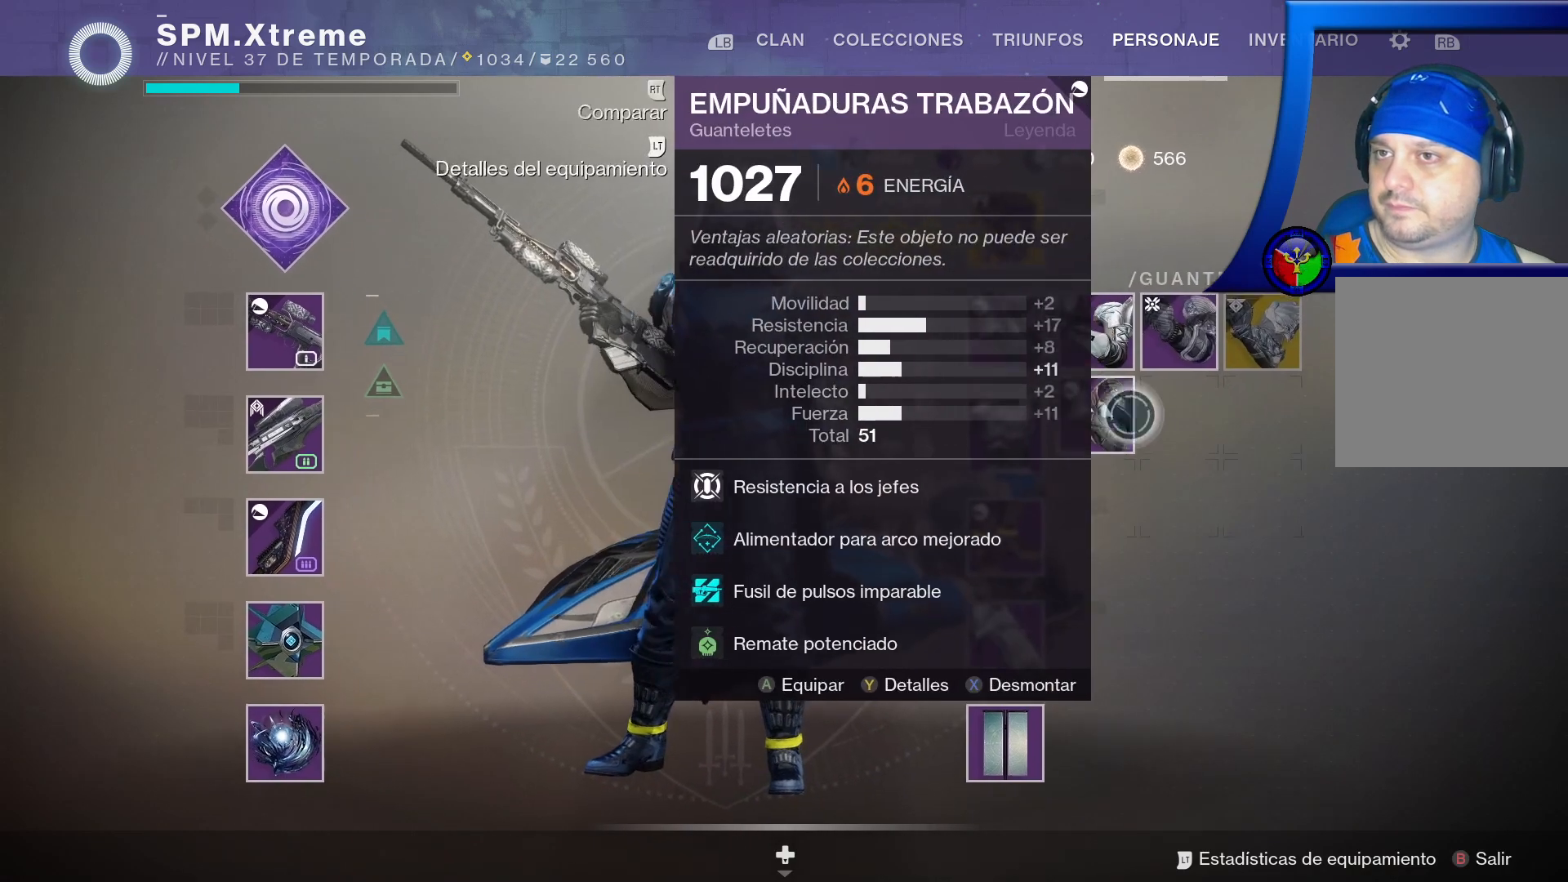
{"buttons": ["X"], "left_stick": "center", "right_stick": "center", "events": [[50, "left_stick", "center"], [117, "X", "down"]]}
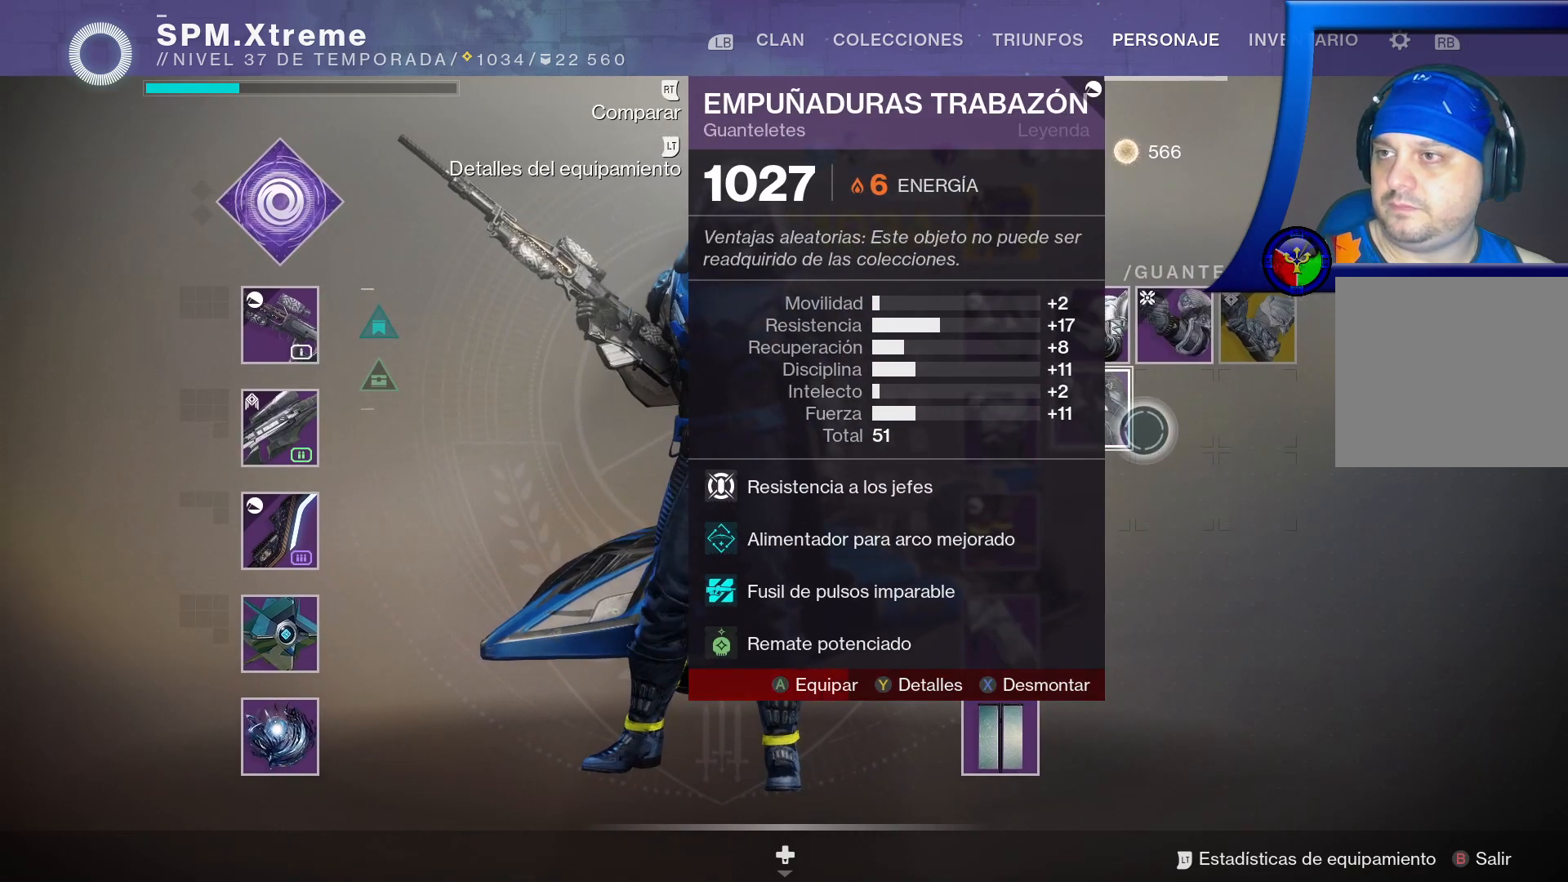
{"buttons": ["X"], "left_stick": "center", "right_stick": "center", "events": []}
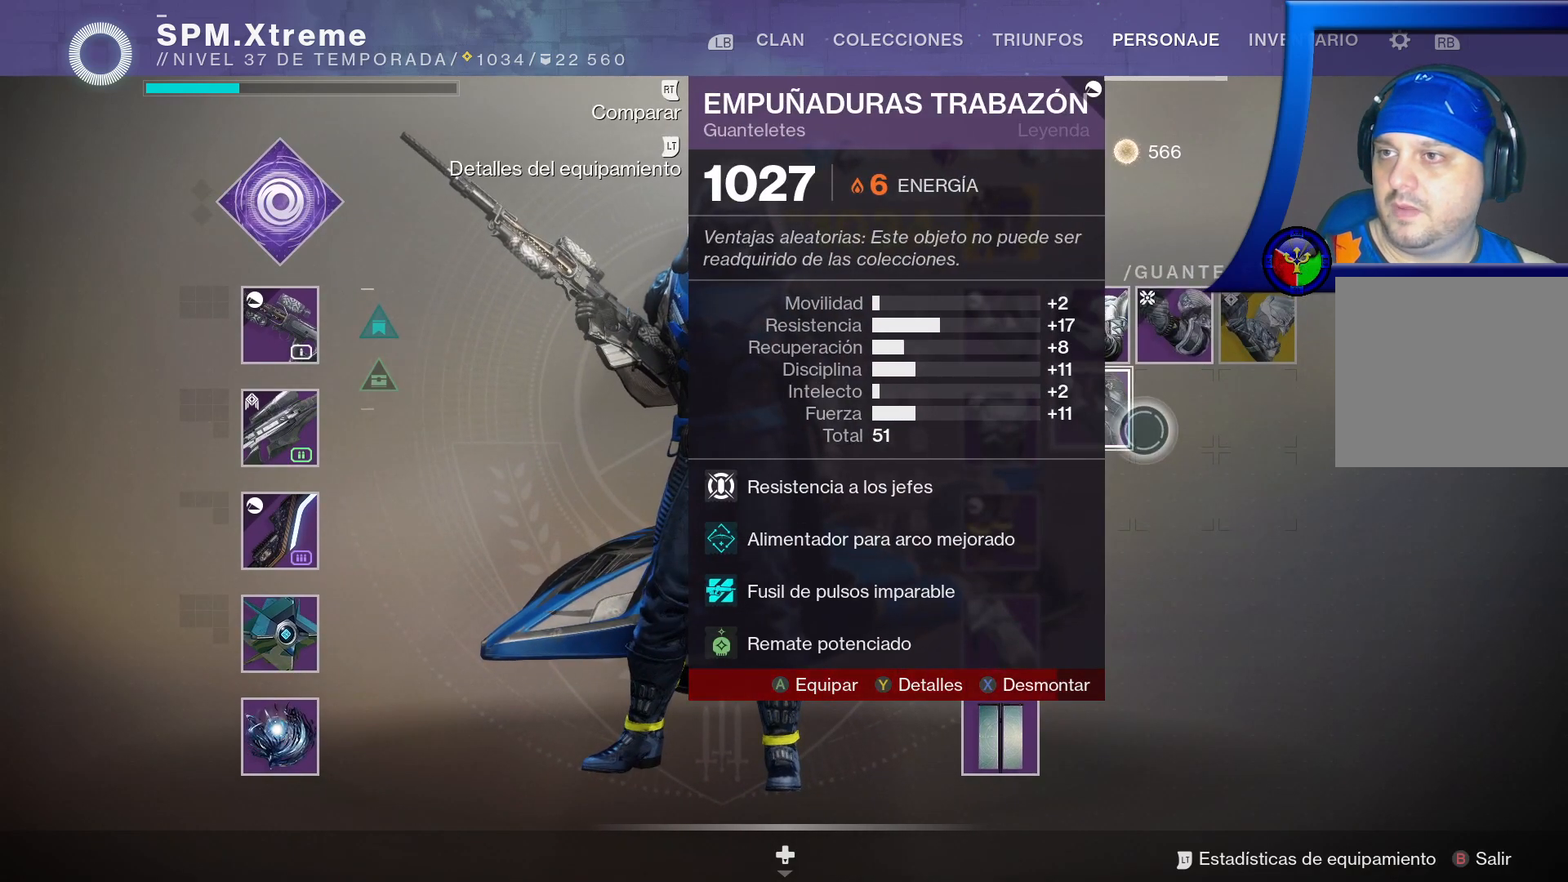
{"buttons": ["X"], "left_stick": "center", "right_stick": "center", "events": []}
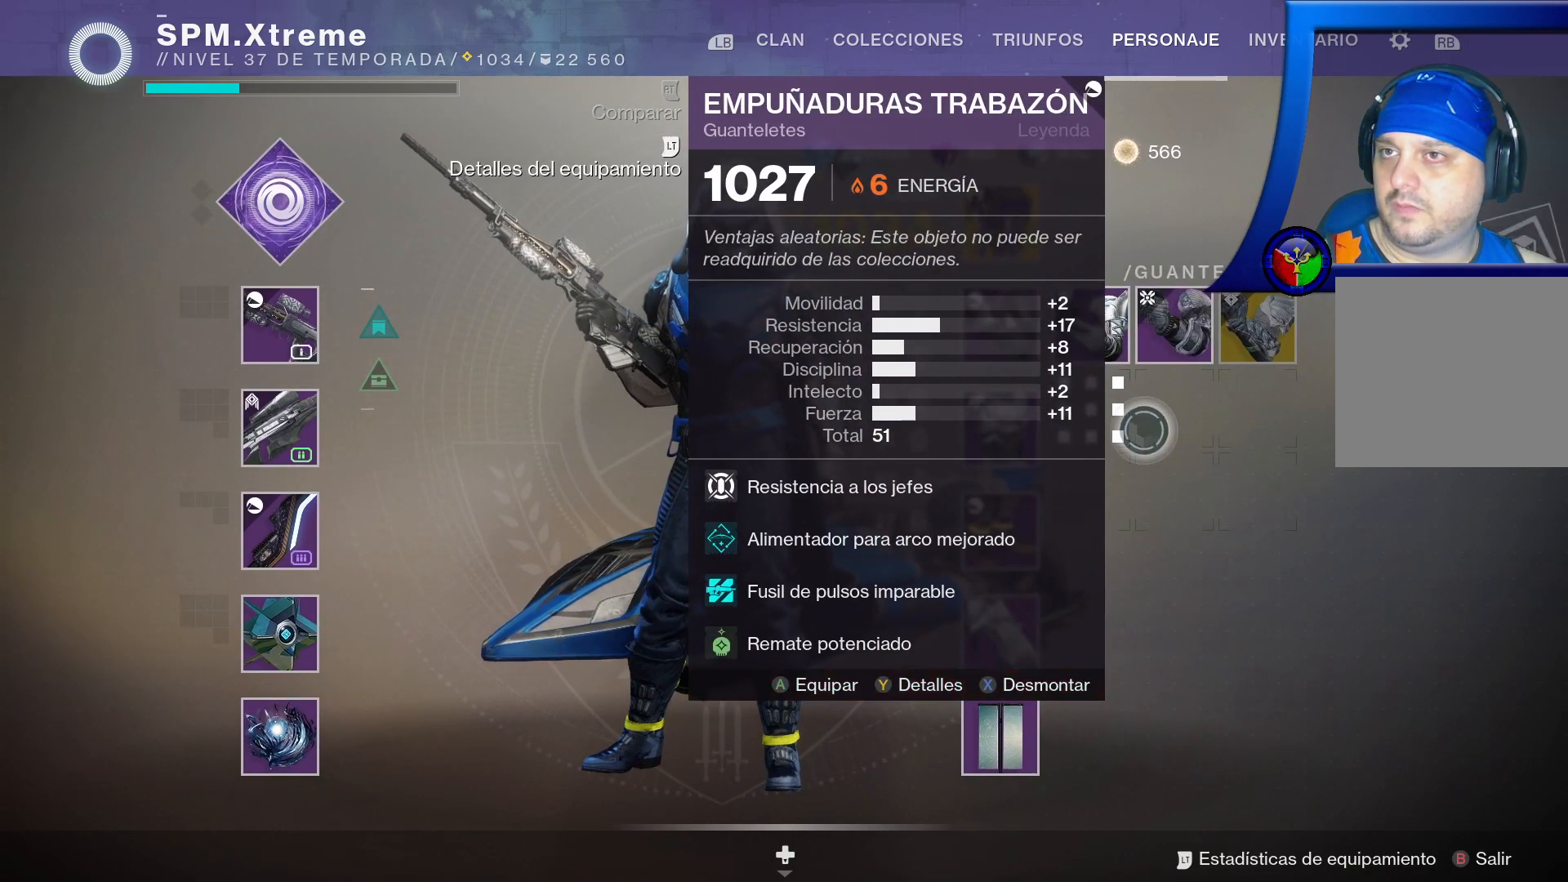
{"buttons": ["B"], "left_stick": "center", "right_stick": "center", "events": [[33, "X", "up"], [33, "left_stick", "up-left"], [133, "B", "down"], [433, "left_stick", "center"]]}
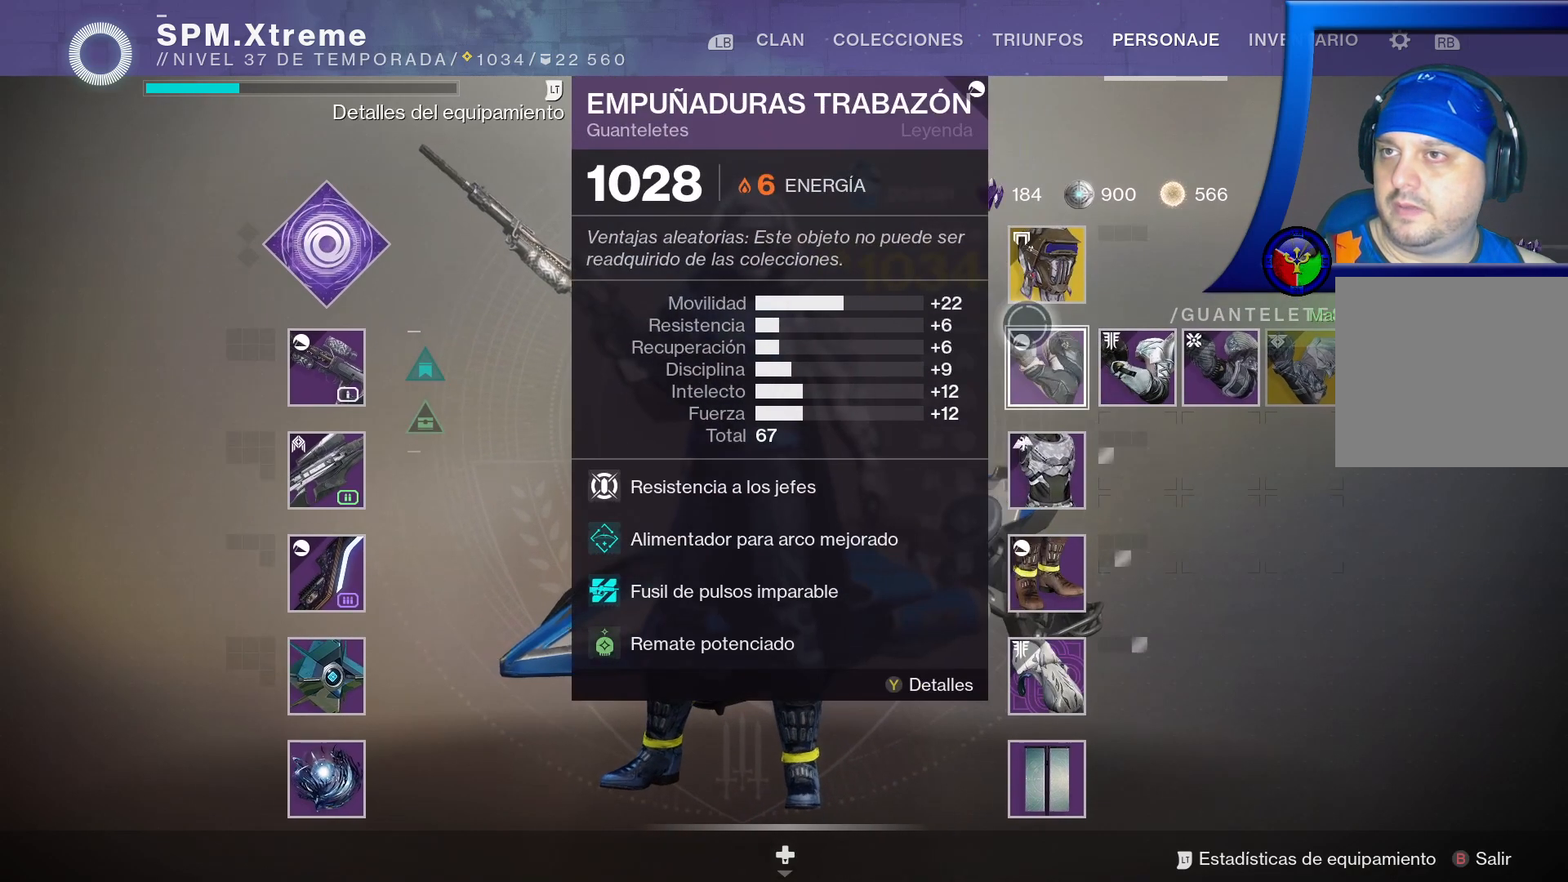
{"buttons": ["B"], "left_stick": "down-right", "right_stick": "center", "events": [[500, "left_stick", "down-right"]]}
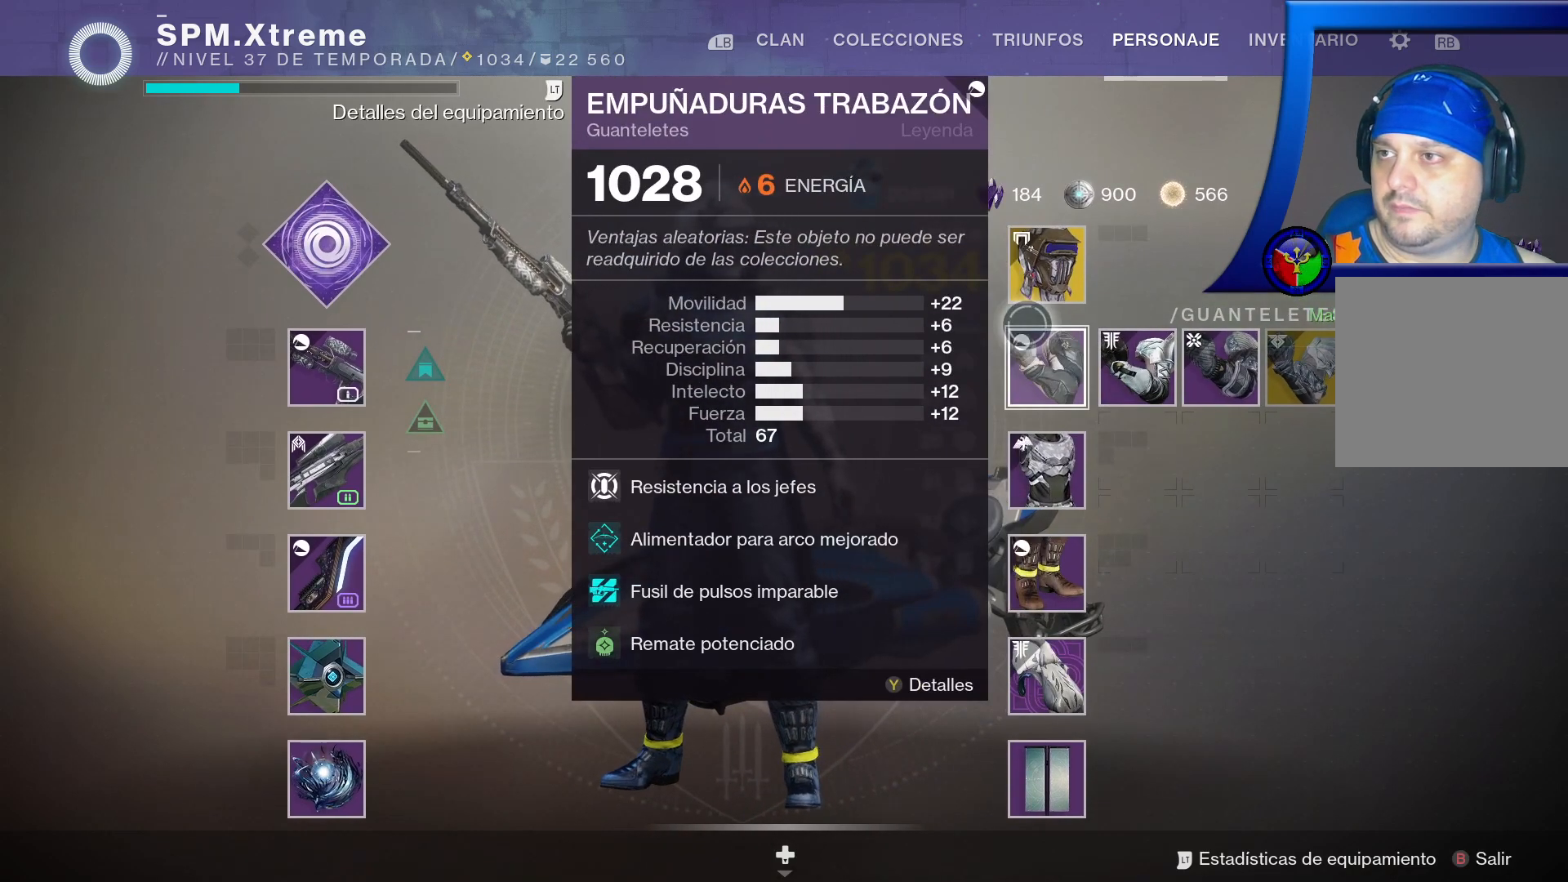
{"buttons": ["B"], "left_stick": "center", "right_stick": "center", "events": [[150, "left_stick", "down-left"], [200, "left_stick", "center"], [400, "Y", "down"], [500, "Y", "up"]]}
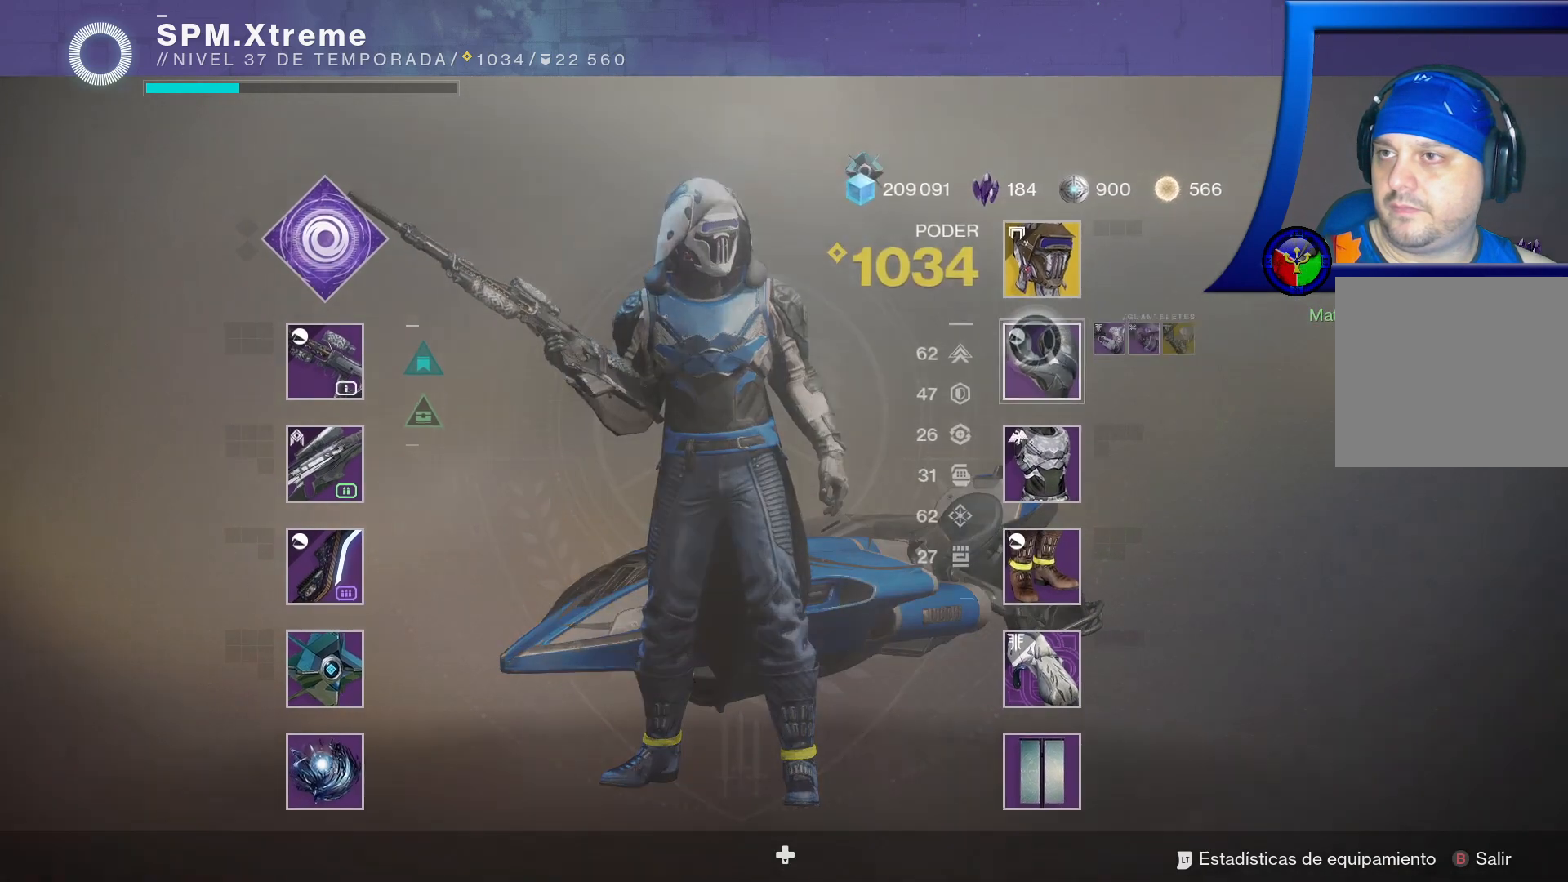
{"buttons": [], "left_stick": "left", "right_stick": "center", "events": [[367, "left_stick", "left"], [467, "B", "up"]]}
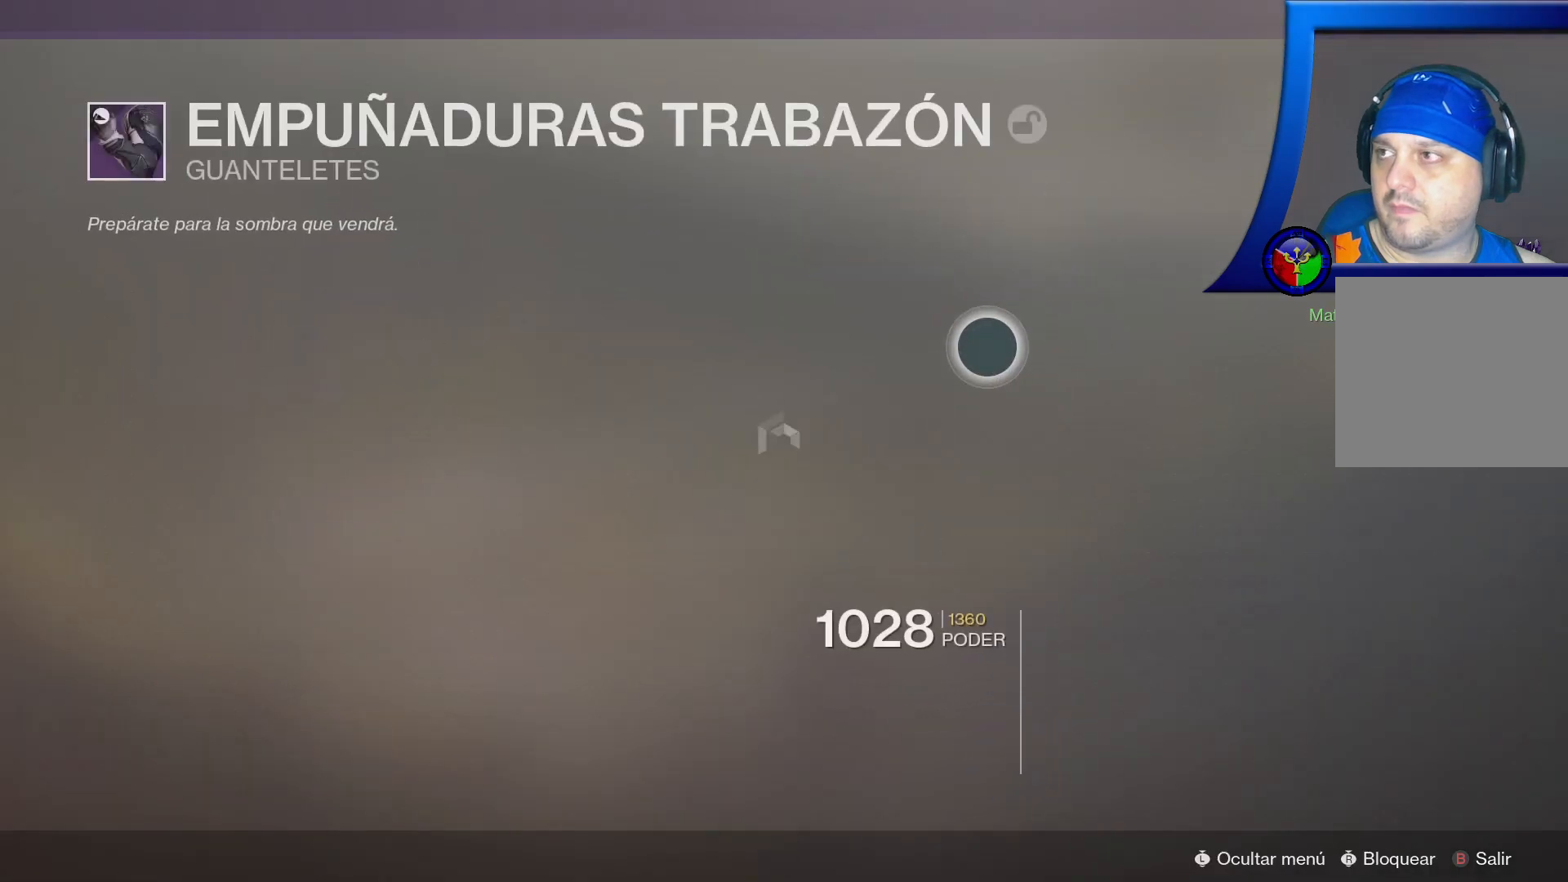
{"buttons": ["B"], "left_stick": "center", "right_stick": "center", "events": [[350, "left_stick", "center"], [500, "B", "down"]]}